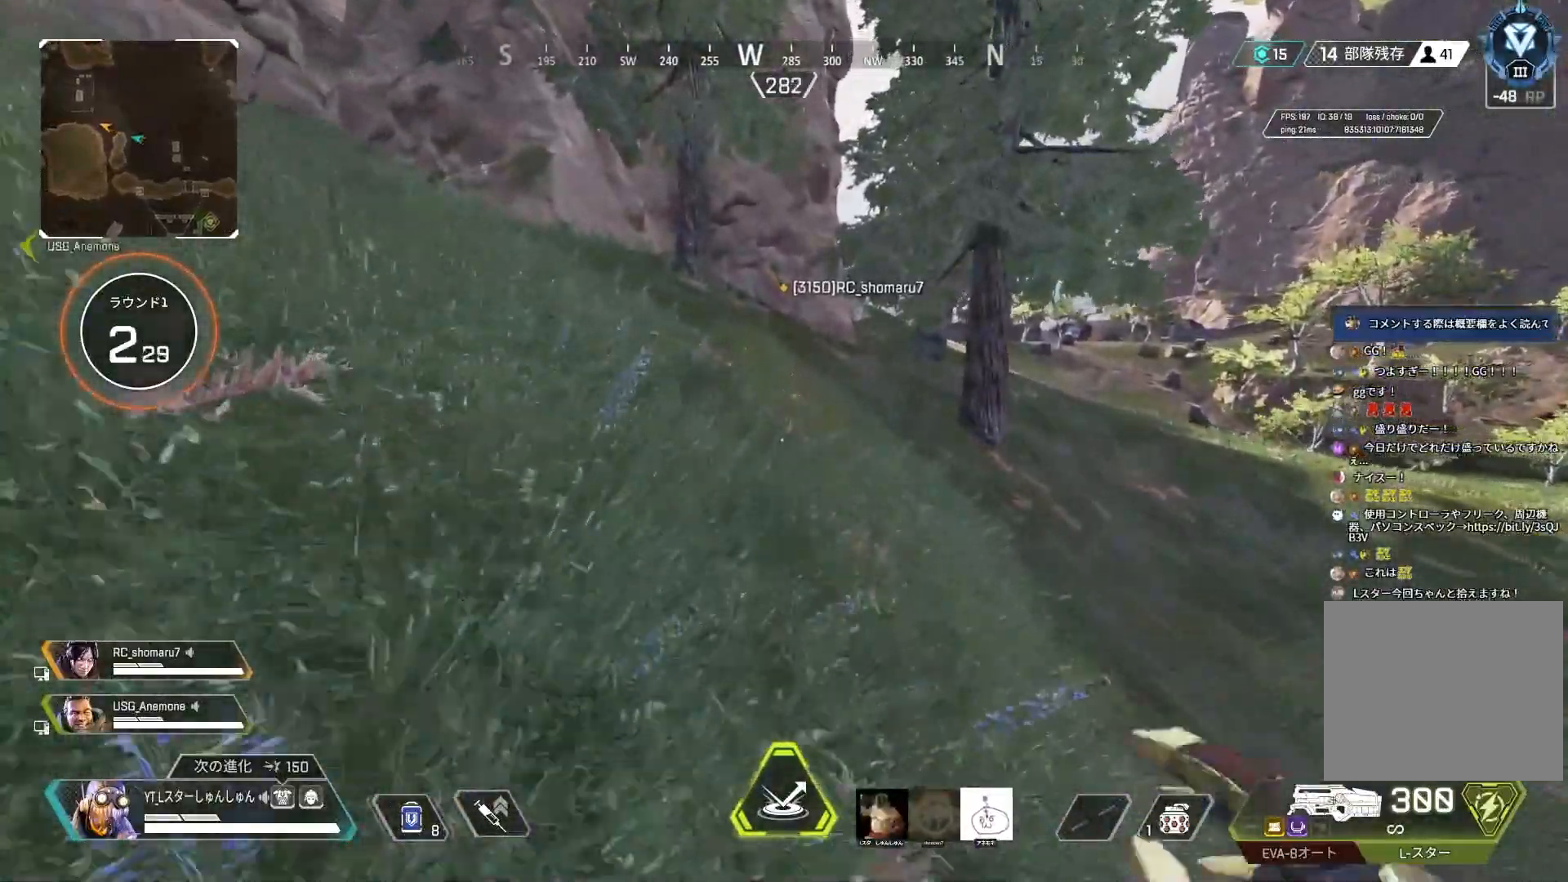
Gameplay with a controller (PlayStation layout); each line is a JSON object with the inputs held at the frame after it. "events" lists button and stick changes between this image and that frame as [ms after this image, input, new state], when the widget could be followed in between.
{"buttons": [], "left_stick": "up", "right_stick": "center", "events": []}
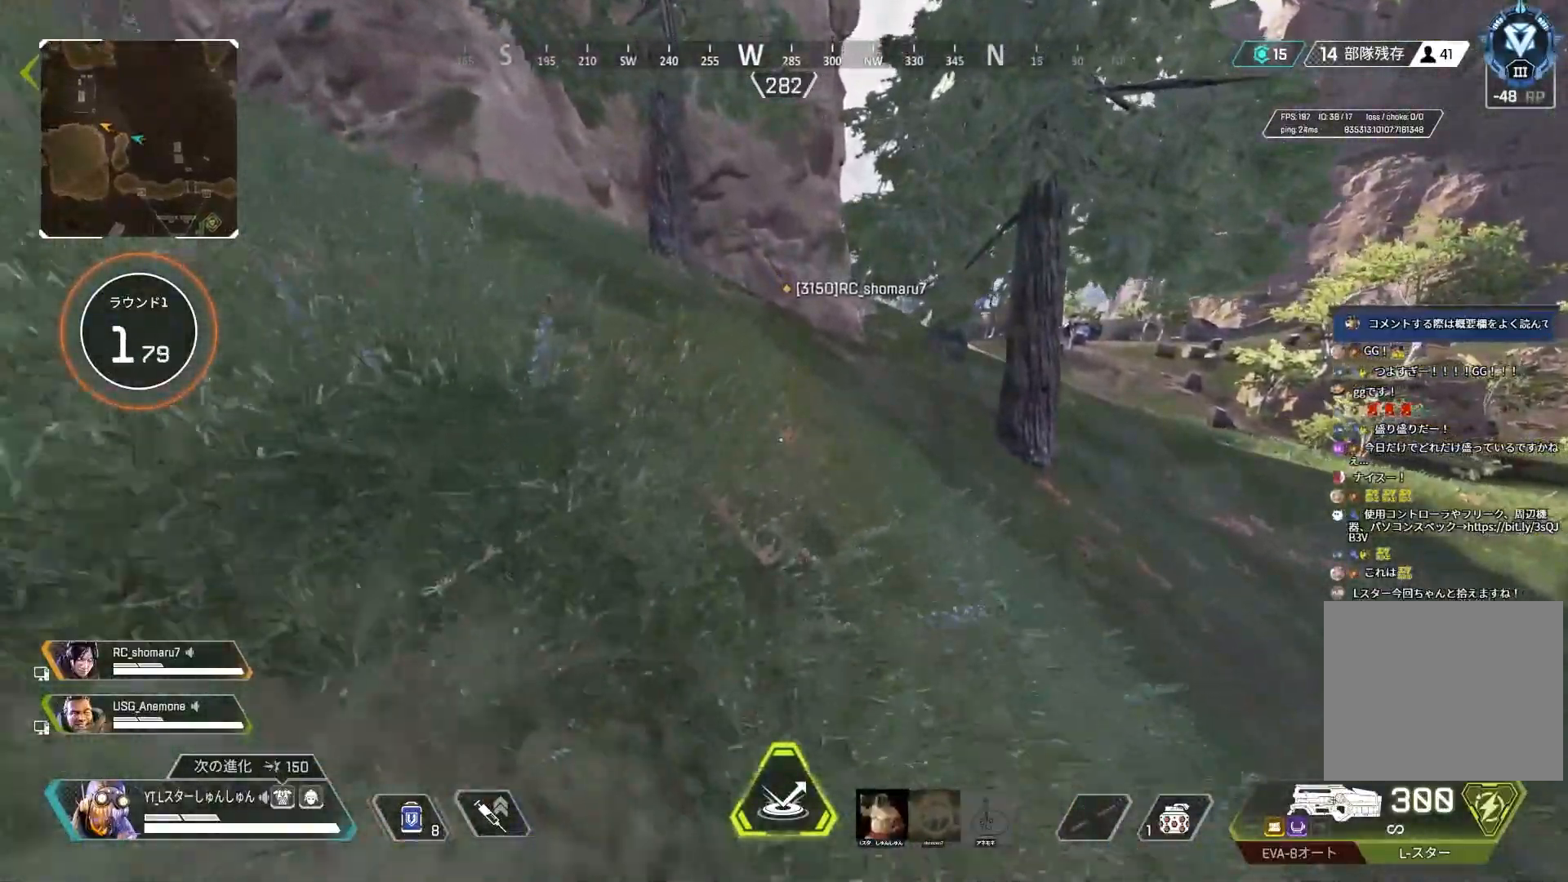
{"buttons": ["R3"], "left_stick": "up", "right_stick": "center", "events": [[300, "R3", "down"]]}
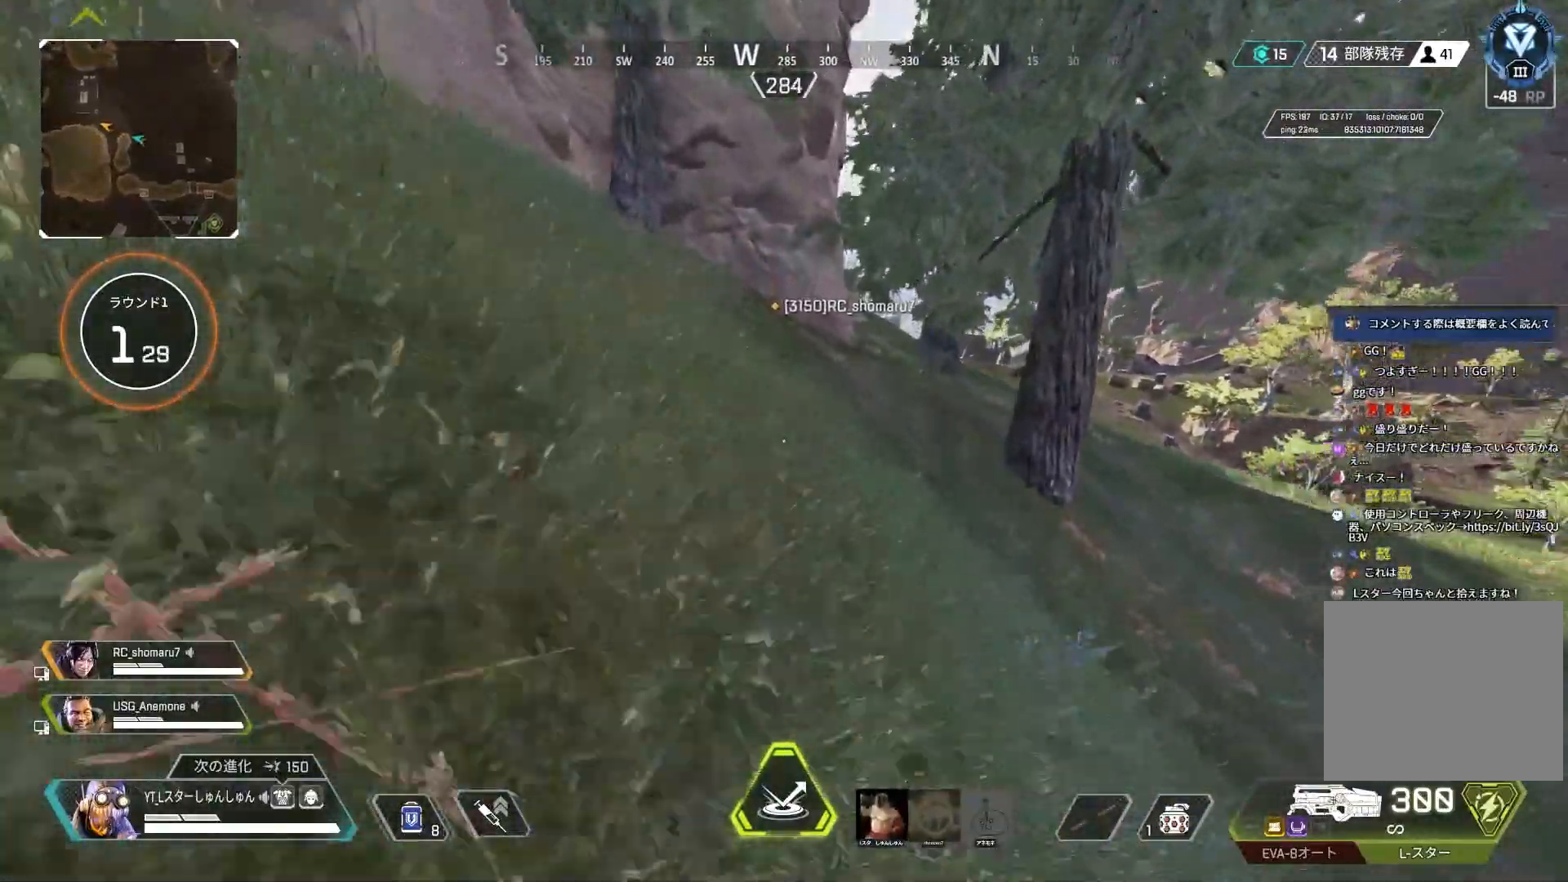
{"buttons": [], "left_stick": "up", "right_stick": "center", "events": [[67, "L1", "down"], [100, "R3", "up"], [100, "right_stick", "right"], [183, "L1", "up"], [367, "right_stick", "center"]]}
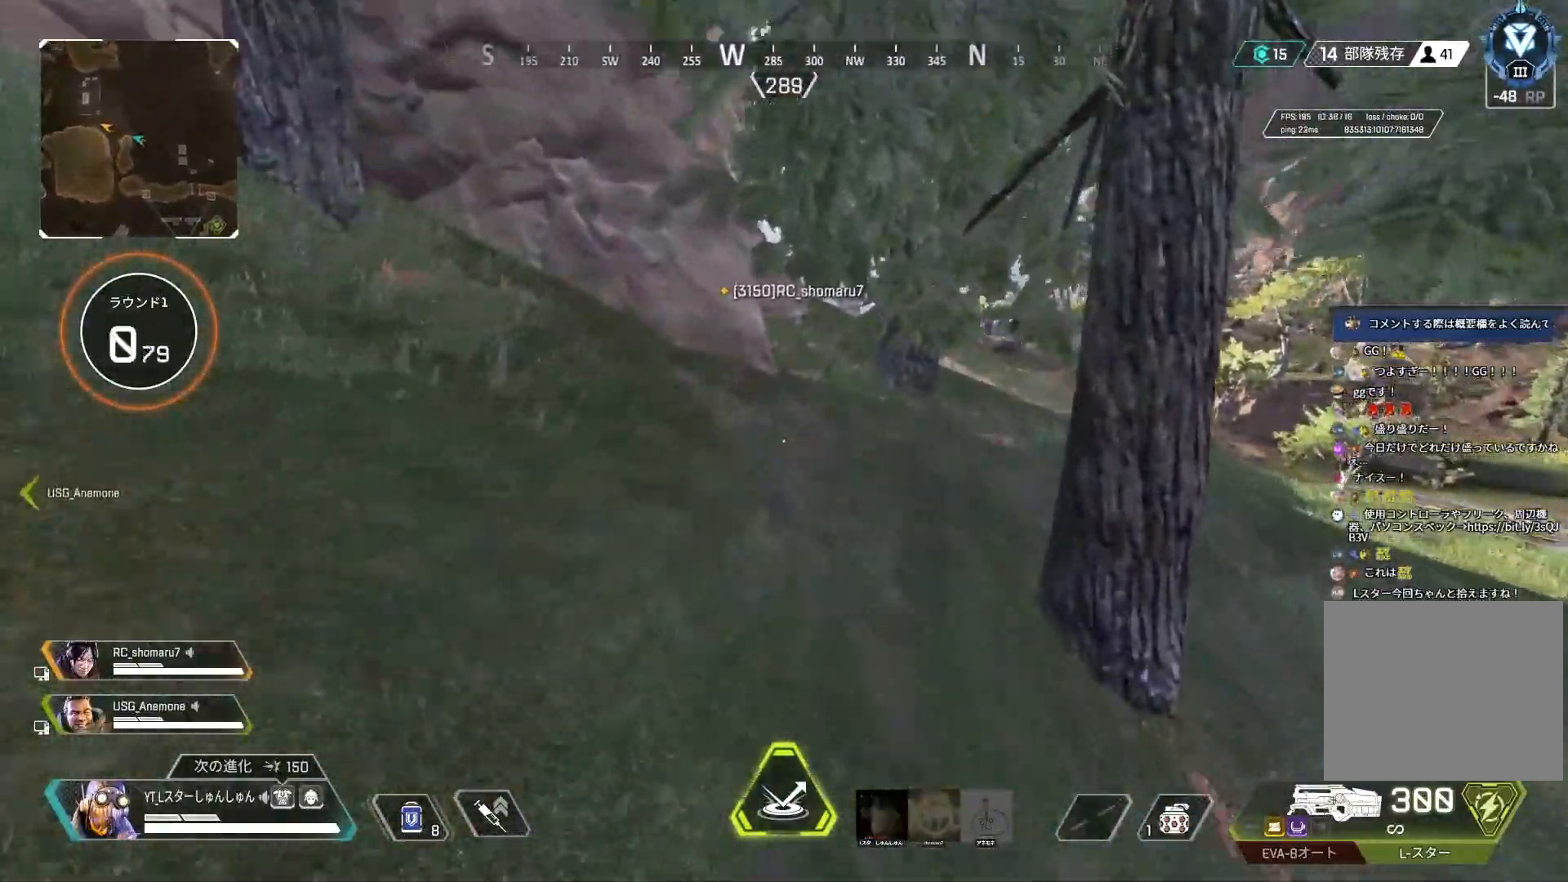
{"buttons": [], "left_stick": "up", "right_stick": "center", "events": [[167, "L3", "down"], [300, "L3", "up"]]}
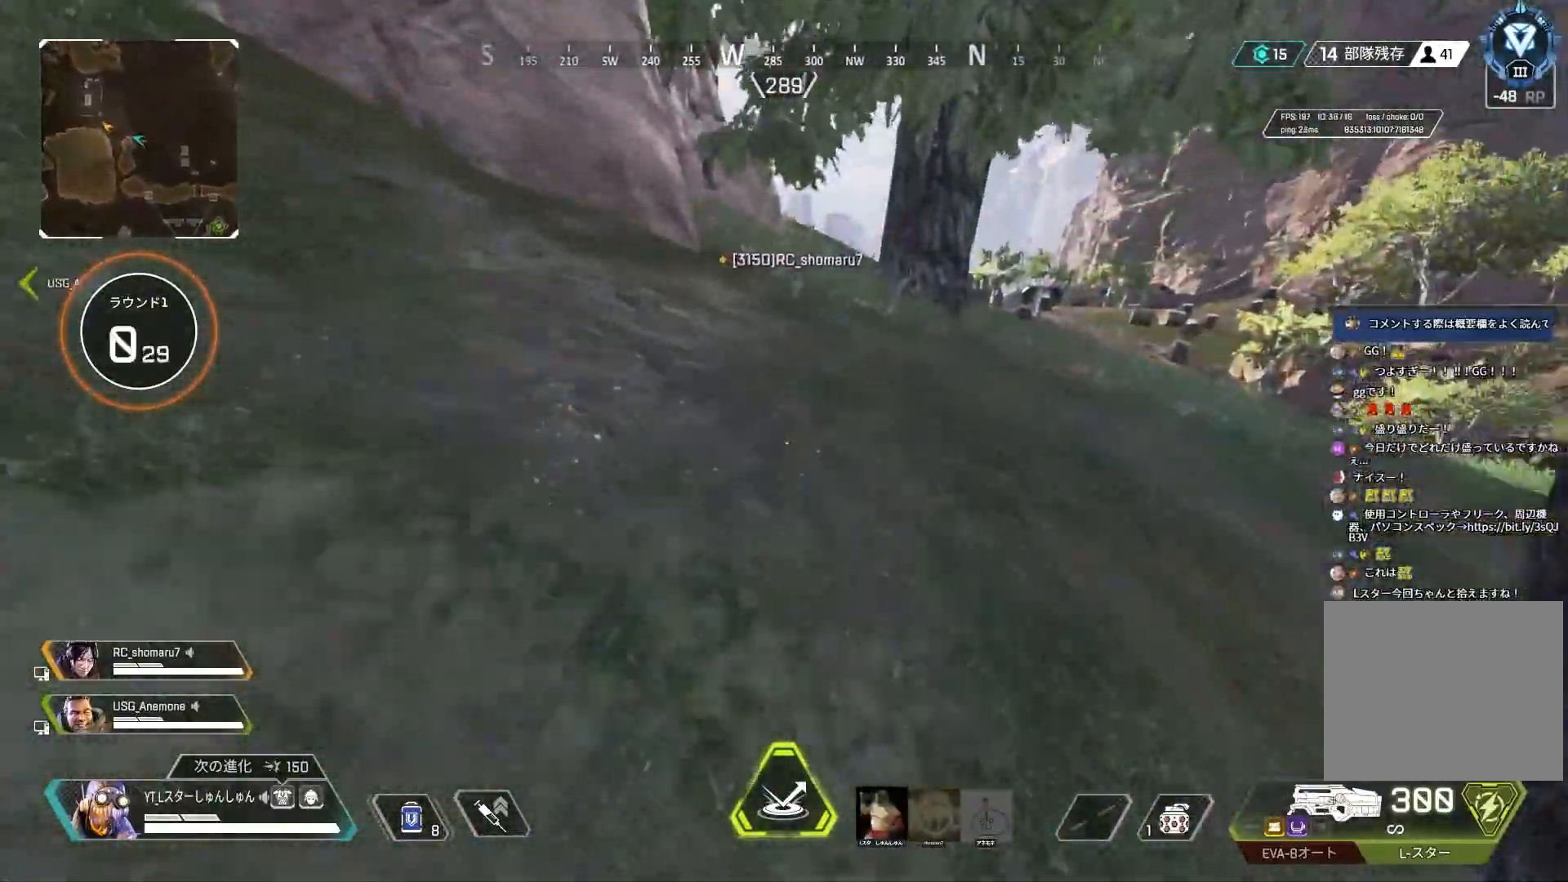
{"buttons": [], "left_stick": "up", "right_stick": "center", "events": []}
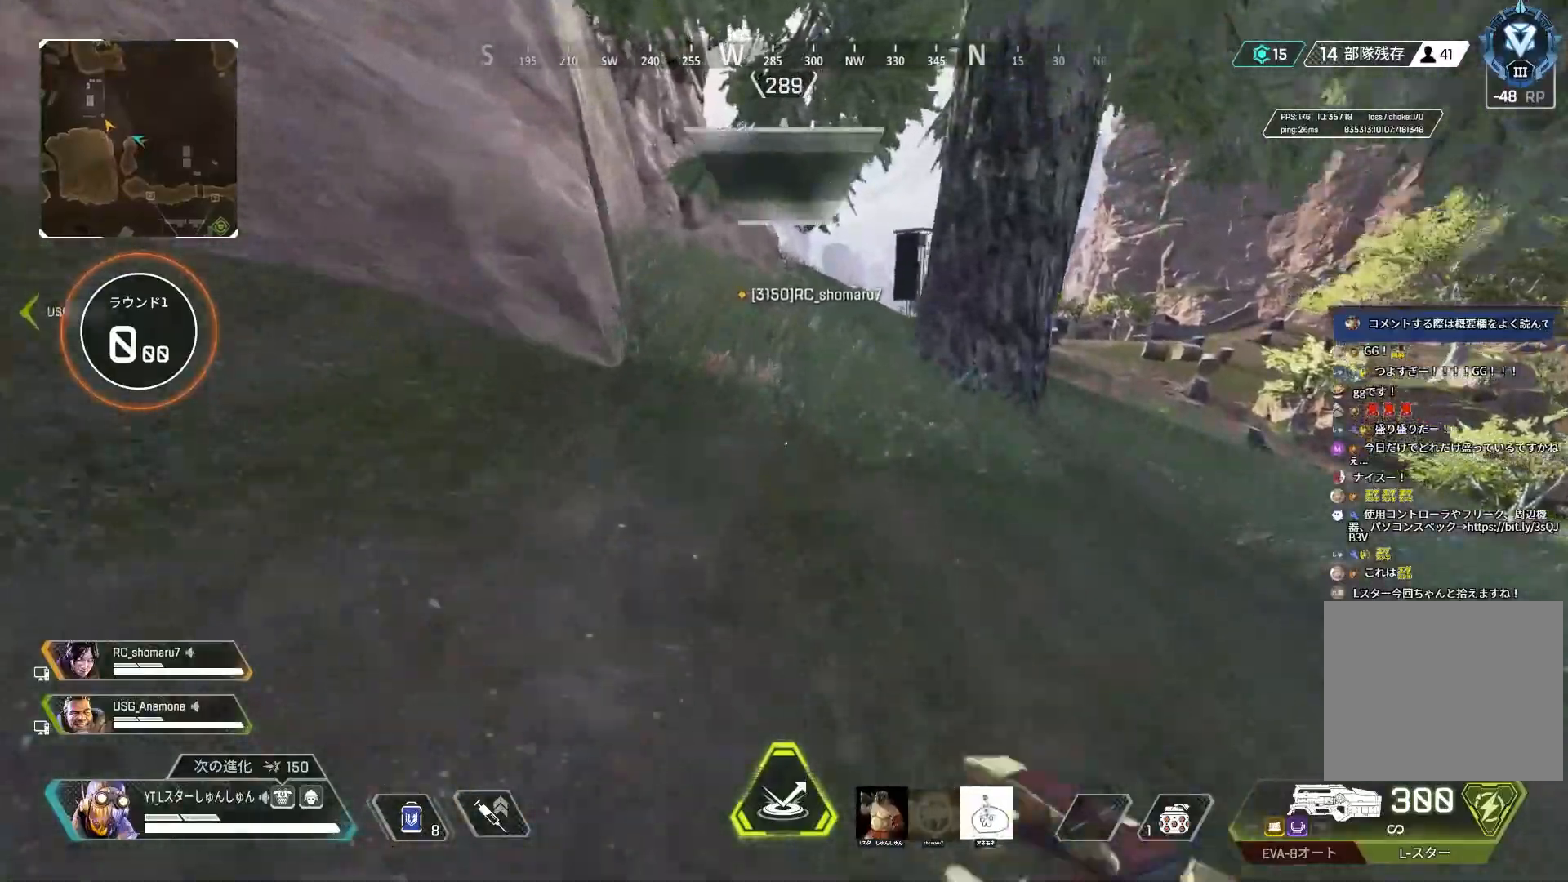
{"buttons": [], "left_stick": "up", "right_stick": "center", "events": []}
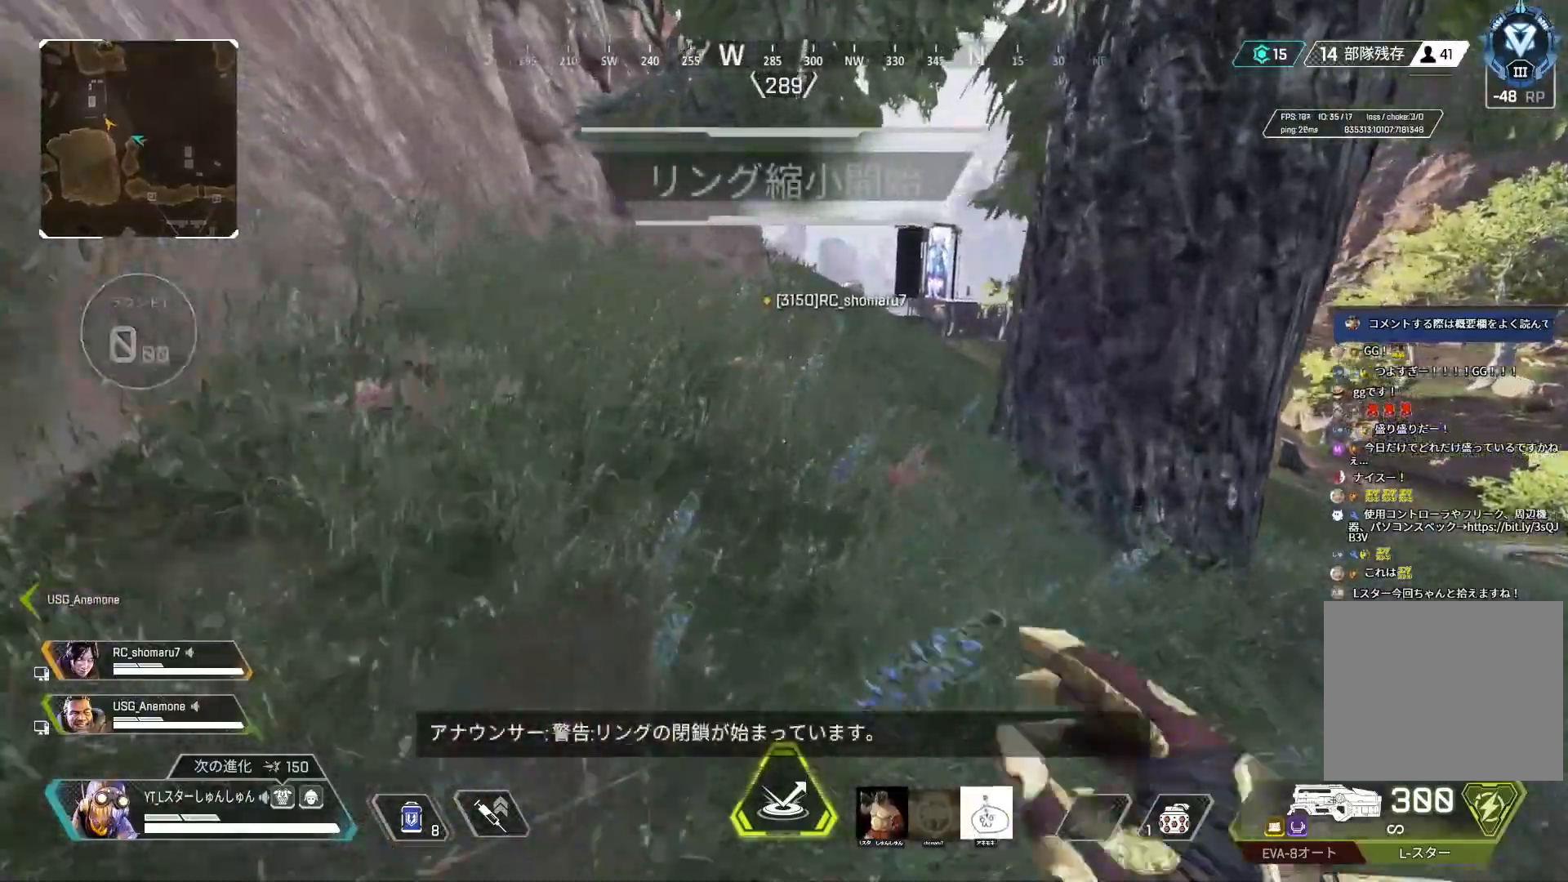
{"buttons": [], "left_stick": "up", "right_stick": "center", "events": []}
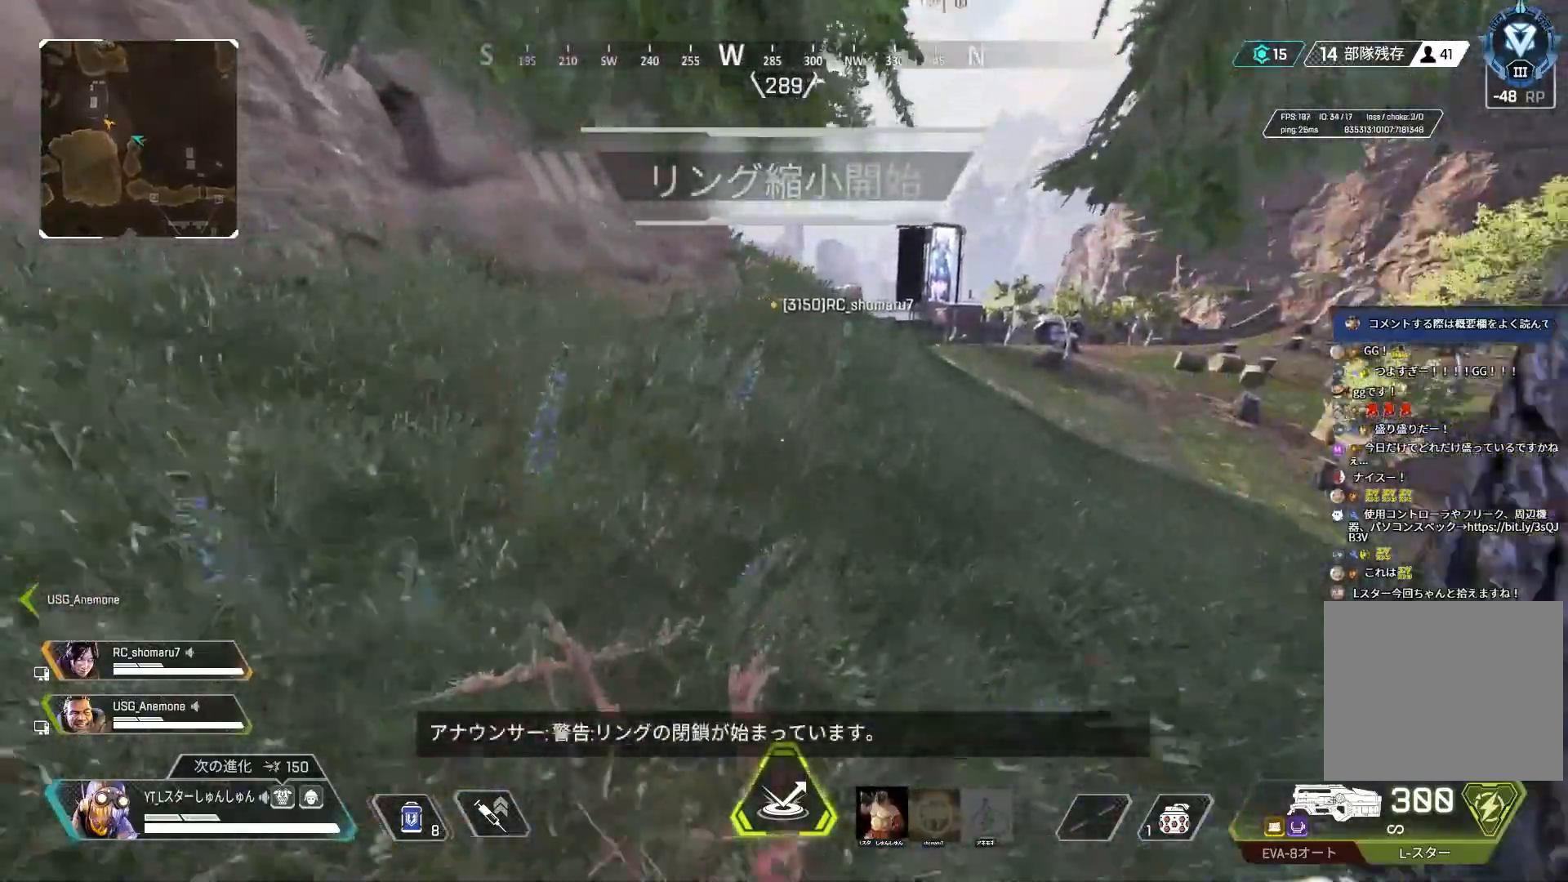
{"buttons": [], "left_stick": "up", "right_stick": "center", "events": []}
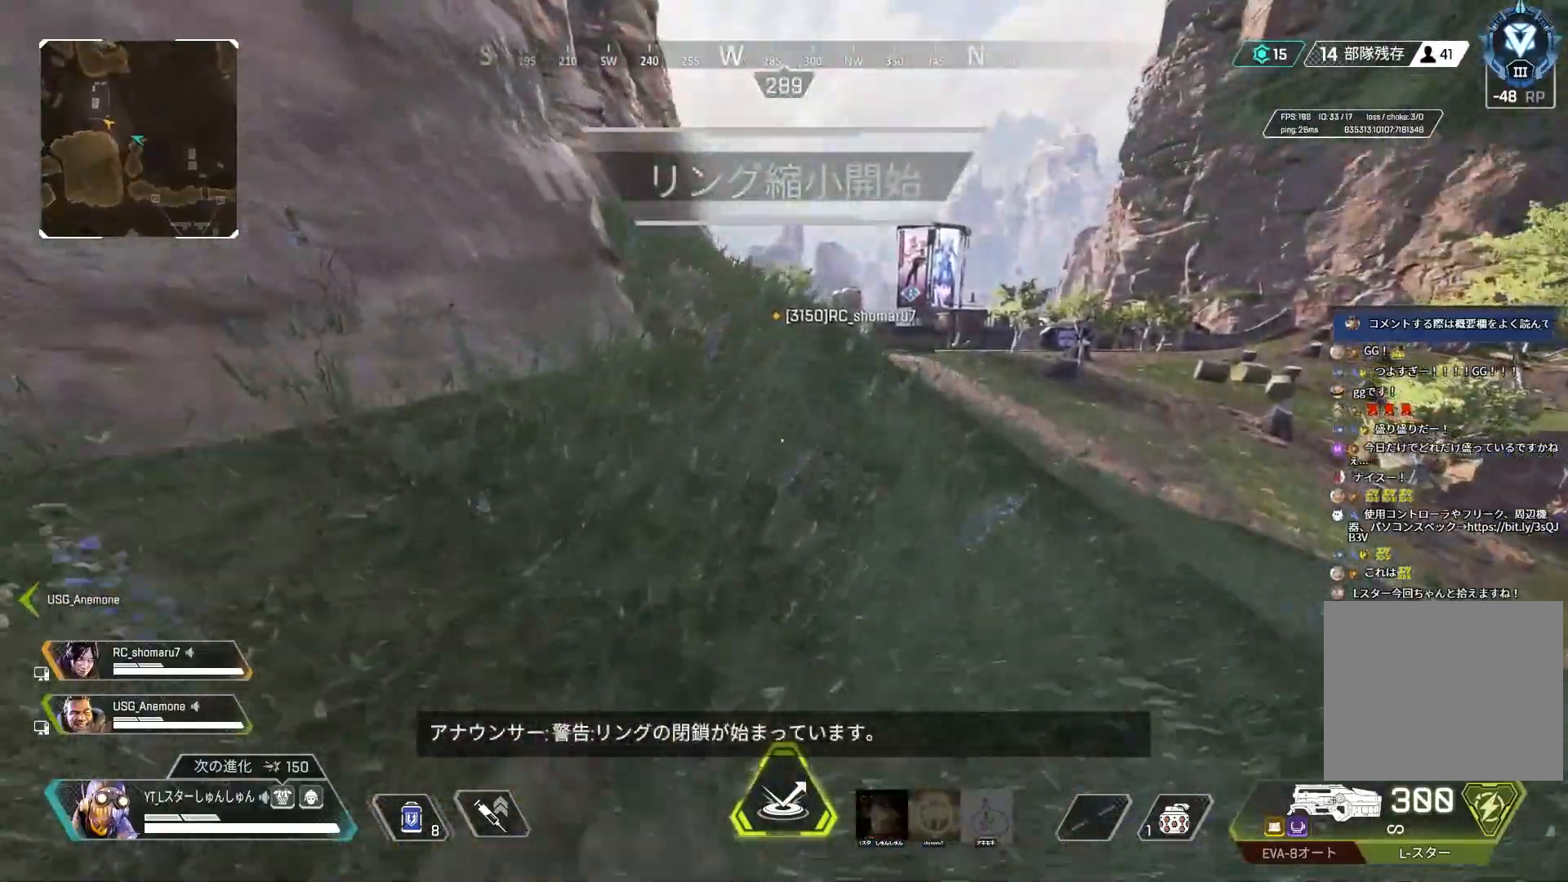
{"buttons": [], "left_stick": "up", "right_stick": "center", "events": []}
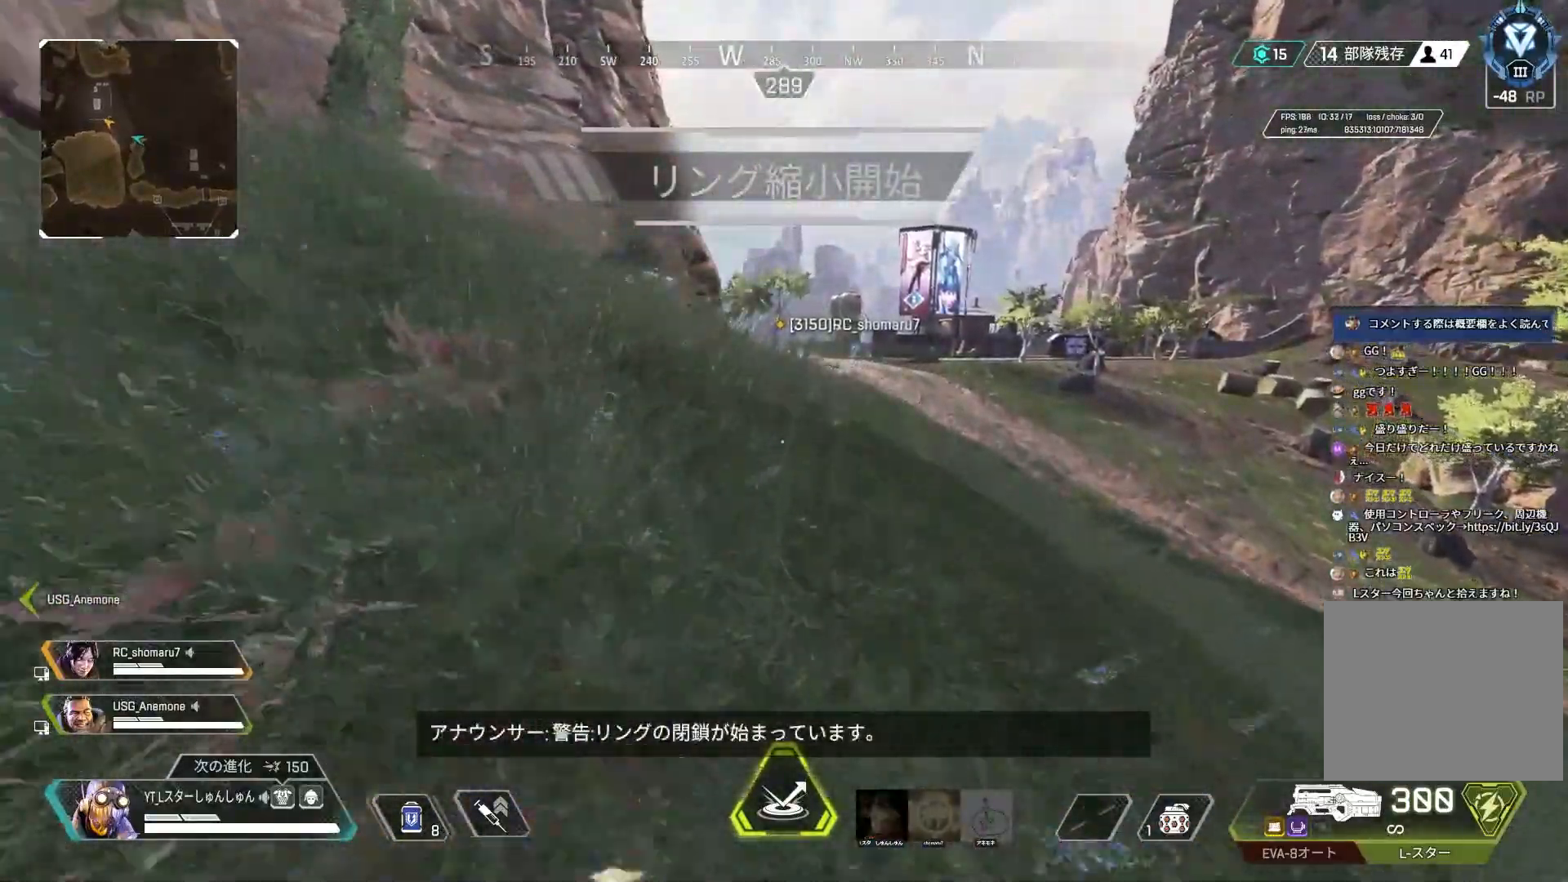
{"buttons": [], "left_stick": "up", "right_stick": "center", "events": []}
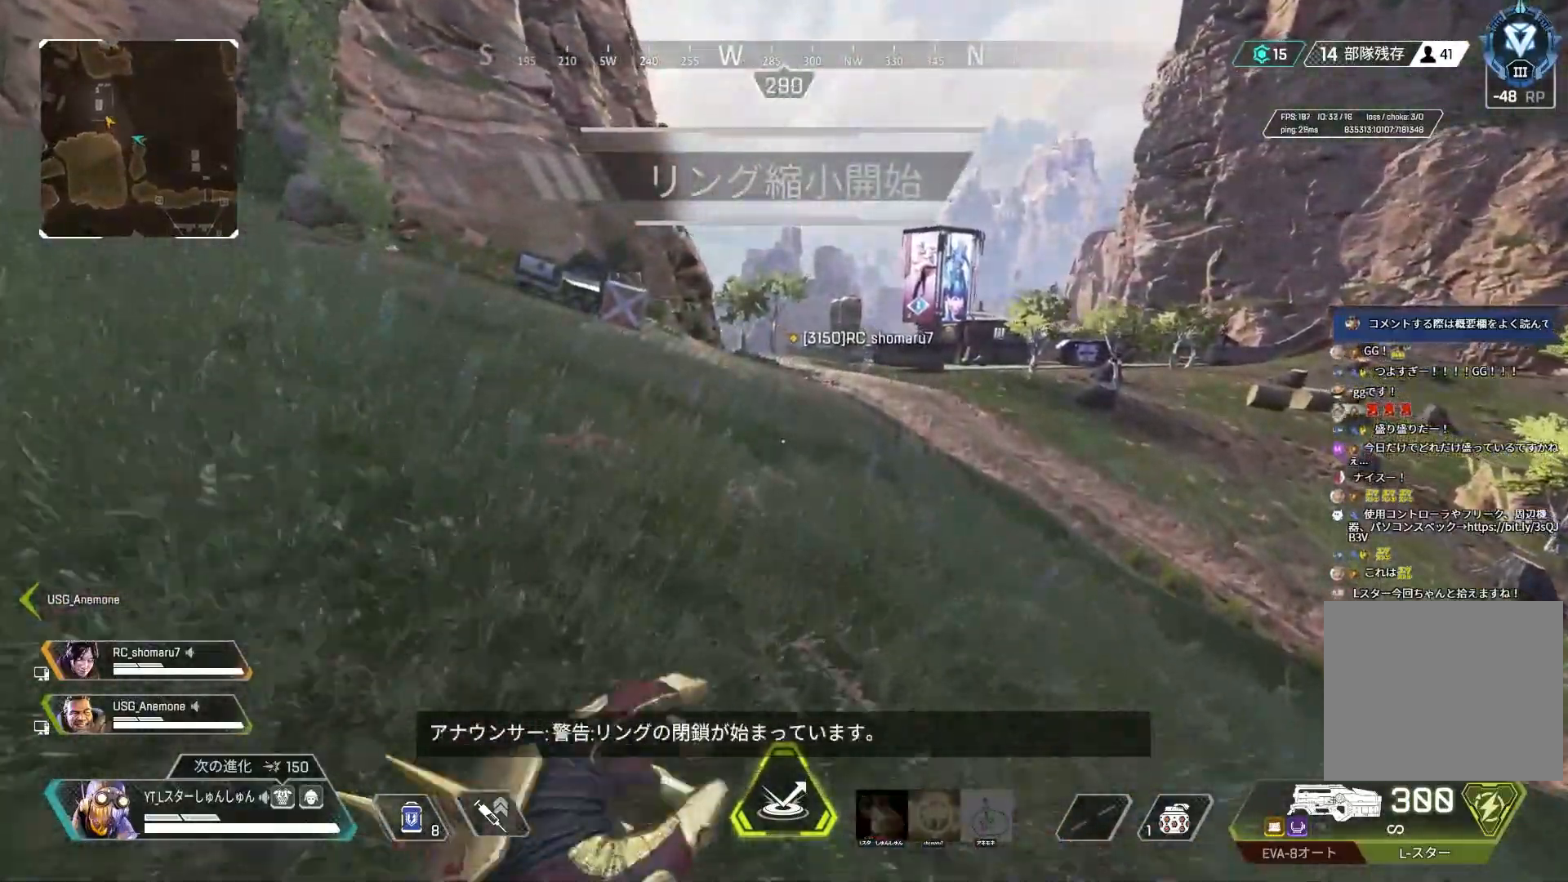
{"buttons": [], "left_stick": "up", "right_stick": "center", "events": []}
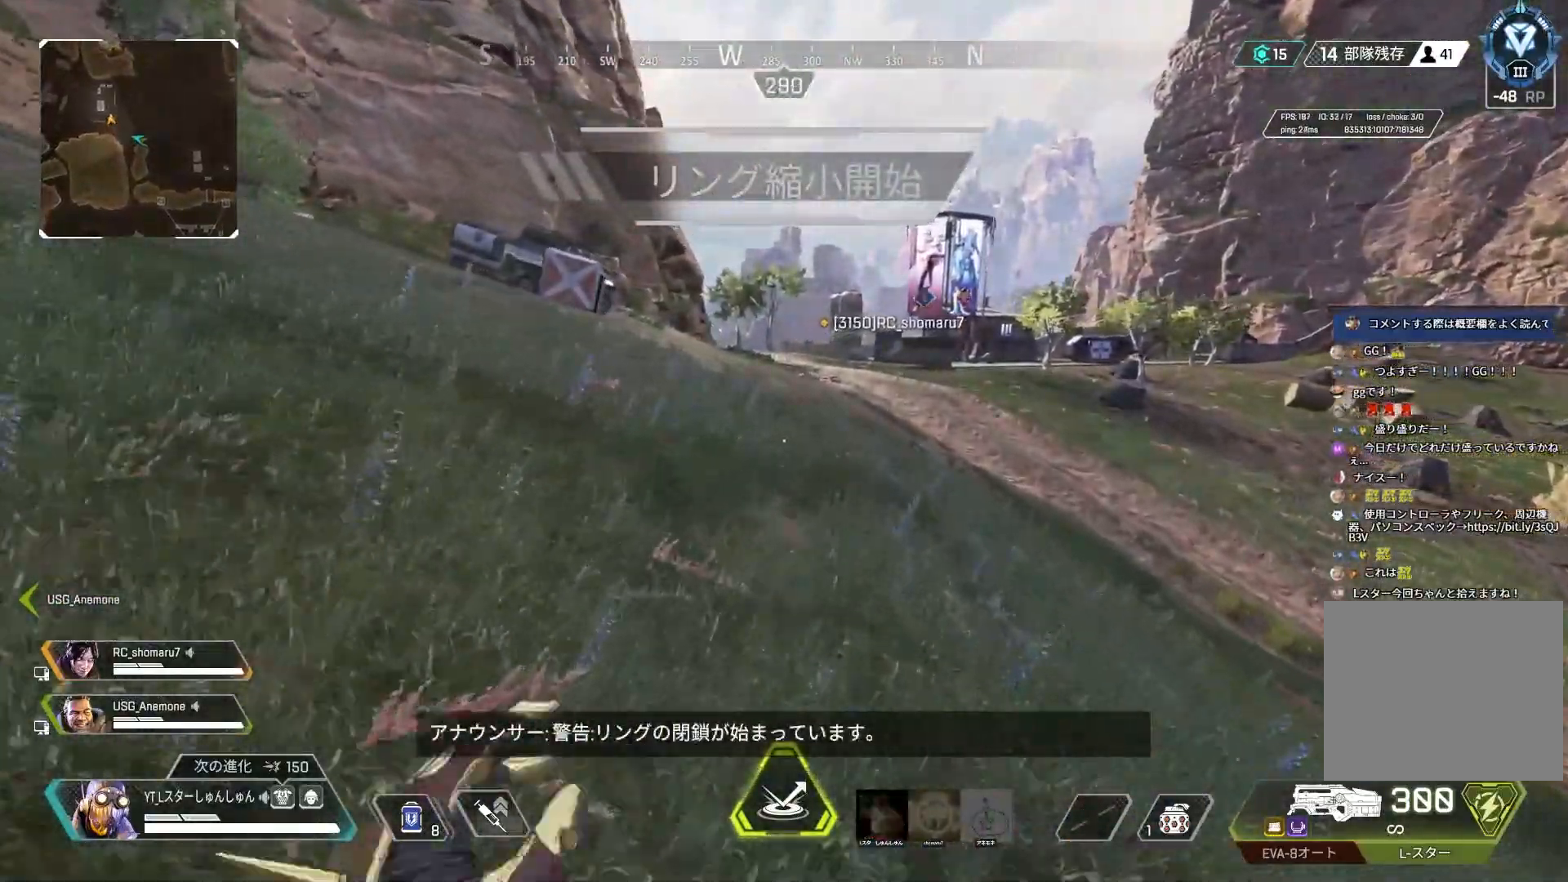
{"buttons": [], "left_stick": "up", "right_stick": "center", "events": []}
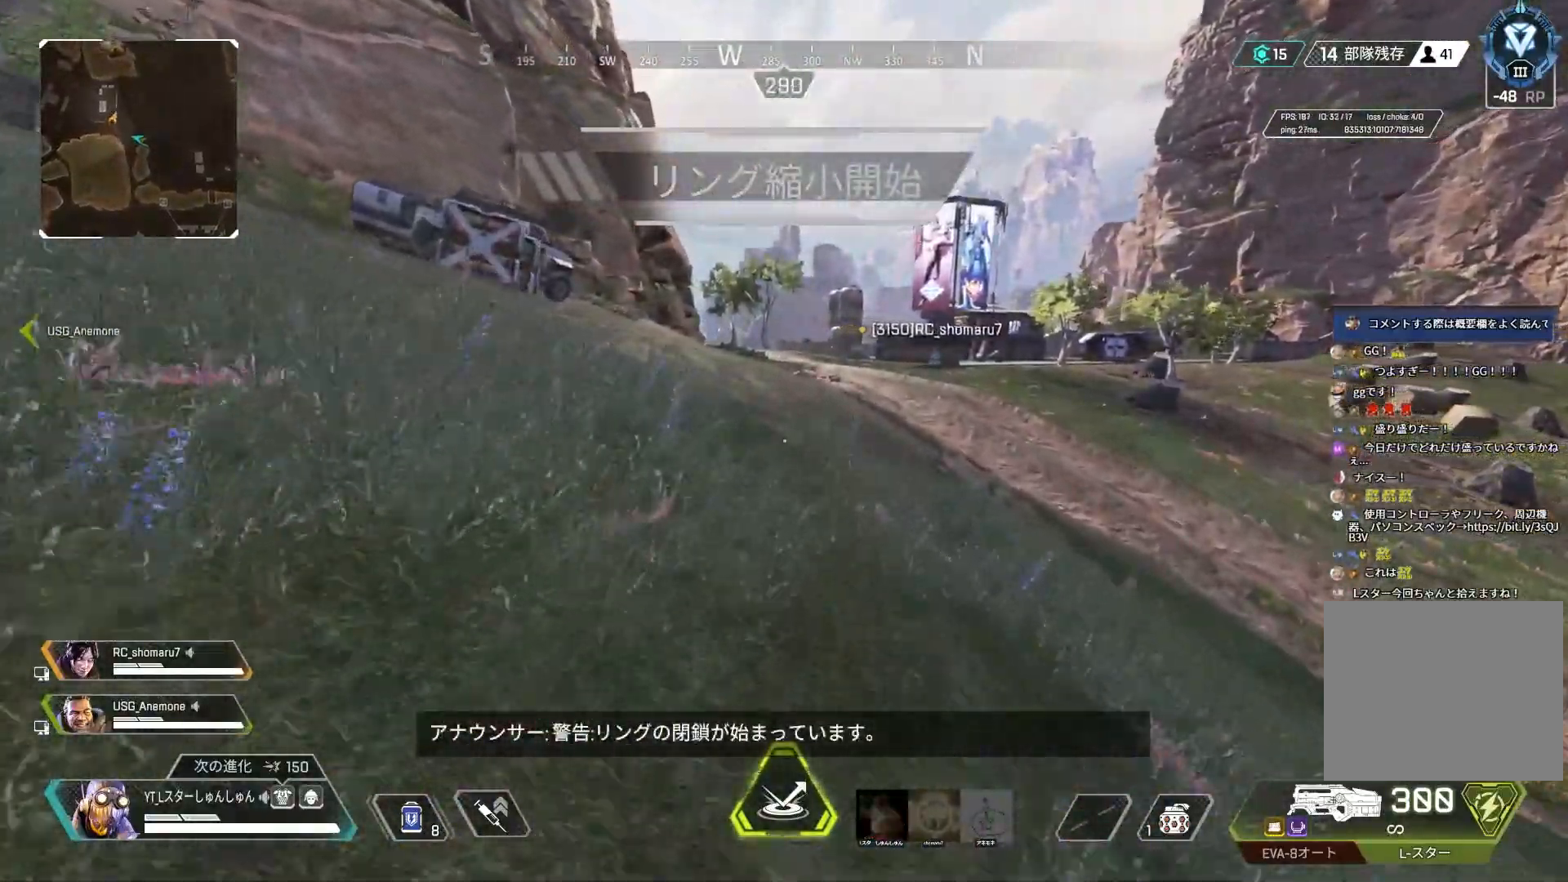
{"buttons": [], "left_stick": "up", "right_stick": "center", "events": []}
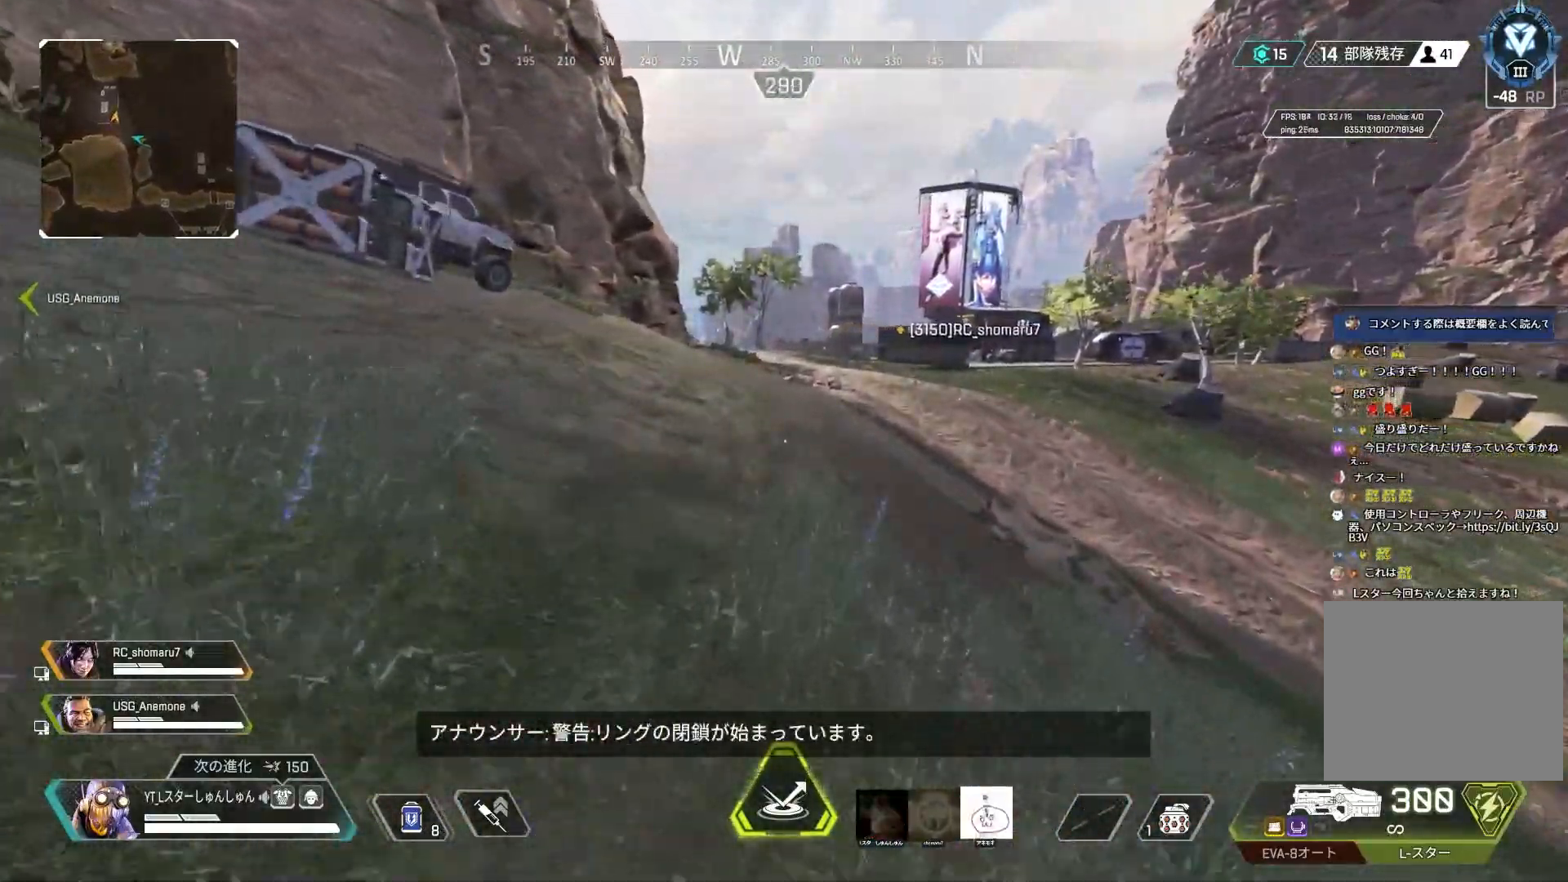
{"buttons": [], "left_stick": "up", "right_stick": "center", "events": []}
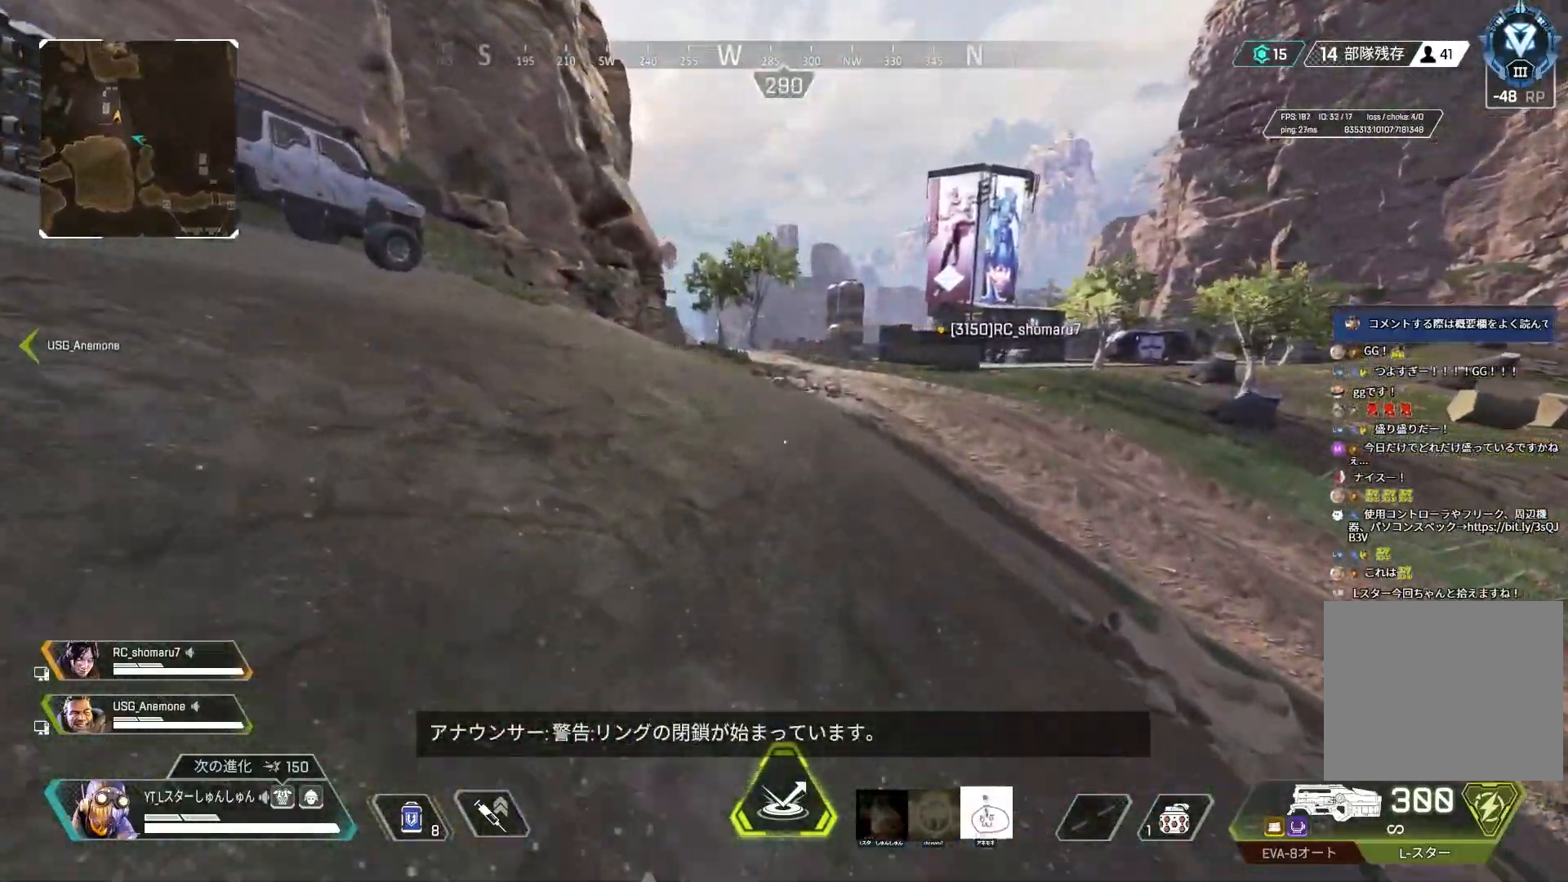
{"buttons": [], "left_stick": "up", "right_stick": "center", "events": []}
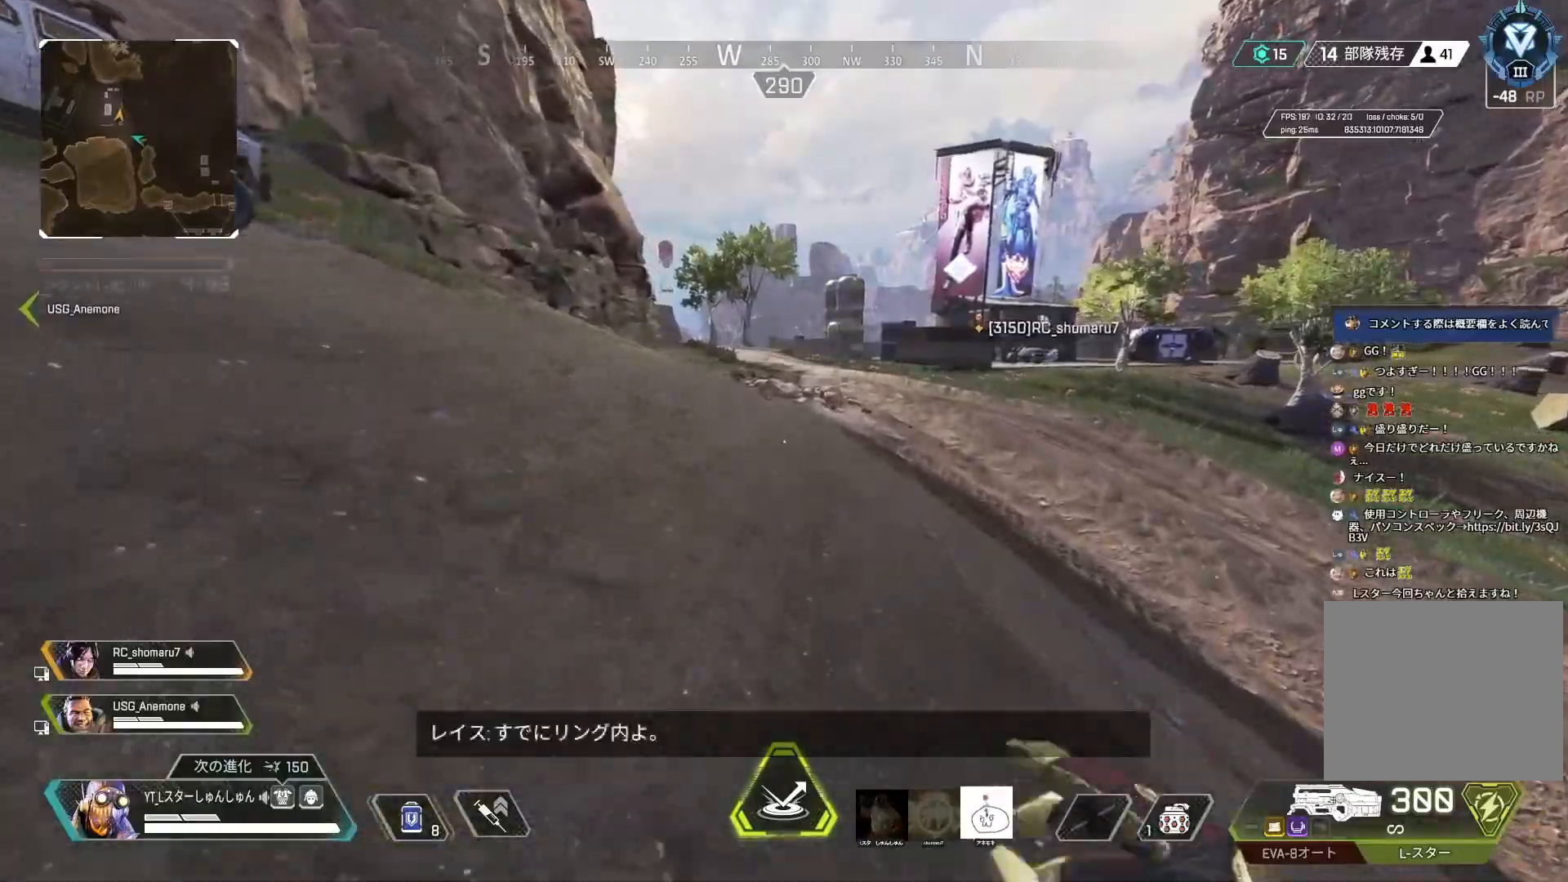
{"buttons": [], "left_stick": "up", "right_stick": "center", "events": []}
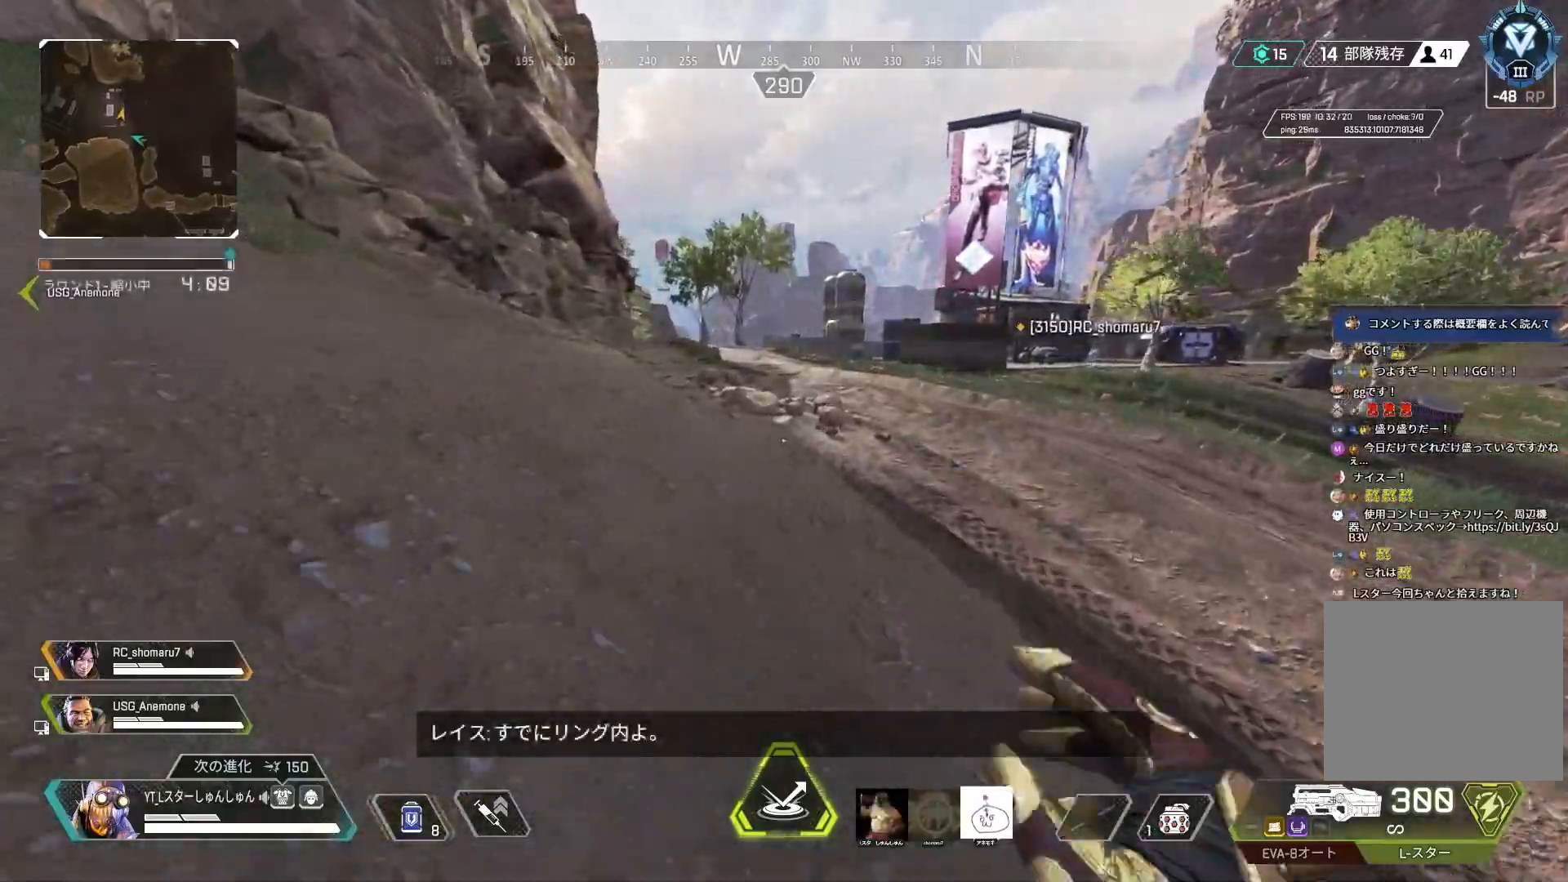
{"buttons": [], "left_stick": "up", "right_stick": "center", "events": []}
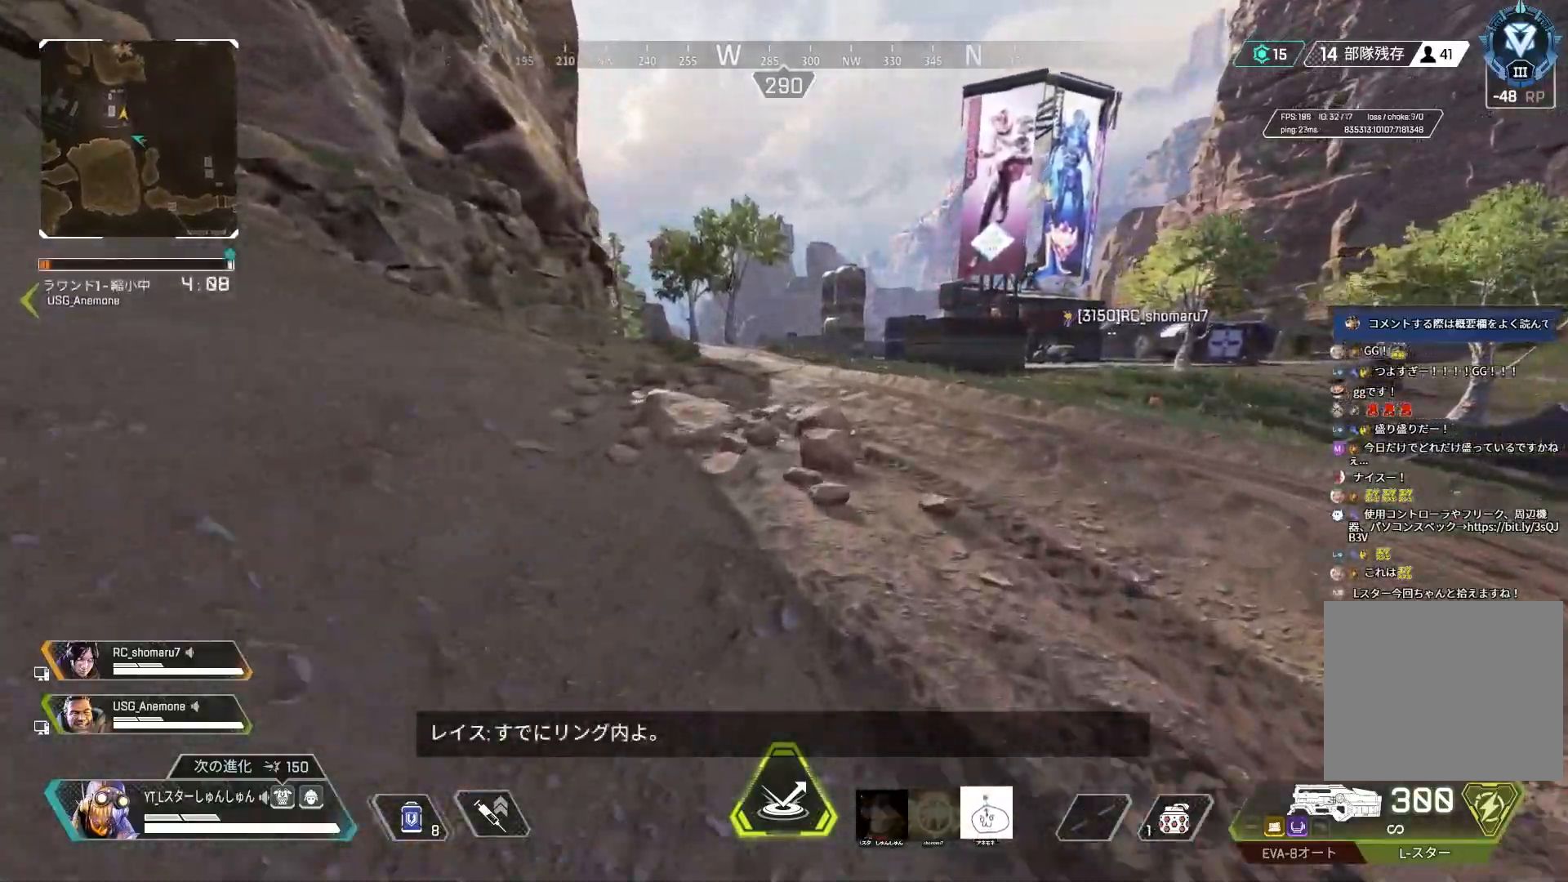
{"buttons": [], "left_stick": "up", "right_stick": "center", "events": []}
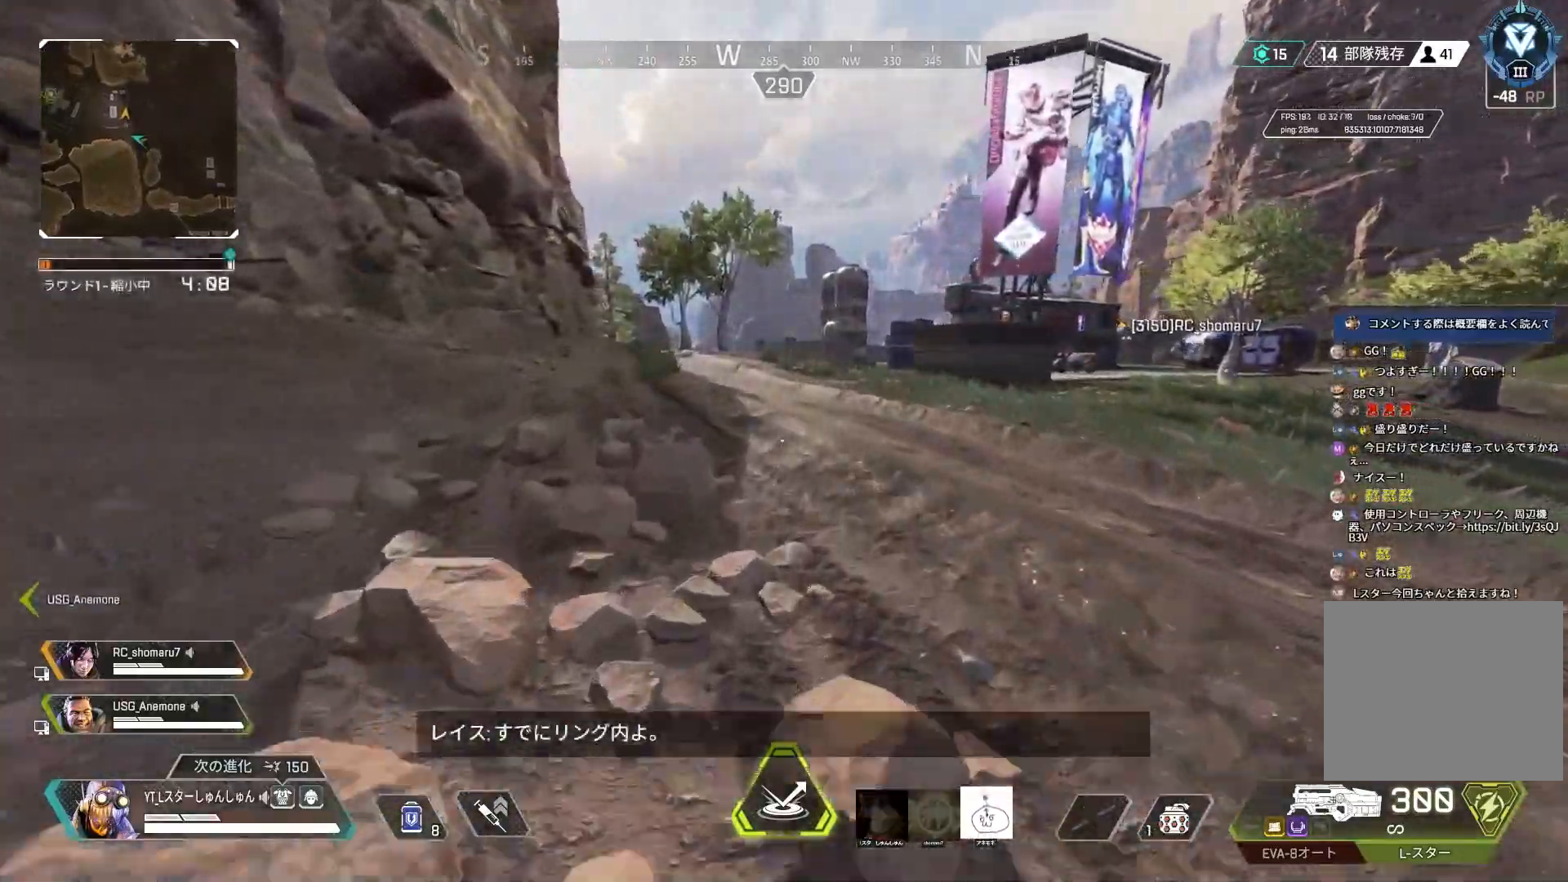
{"buttons": [], "left_stick": "up", "right_stick": "center", "events": []}
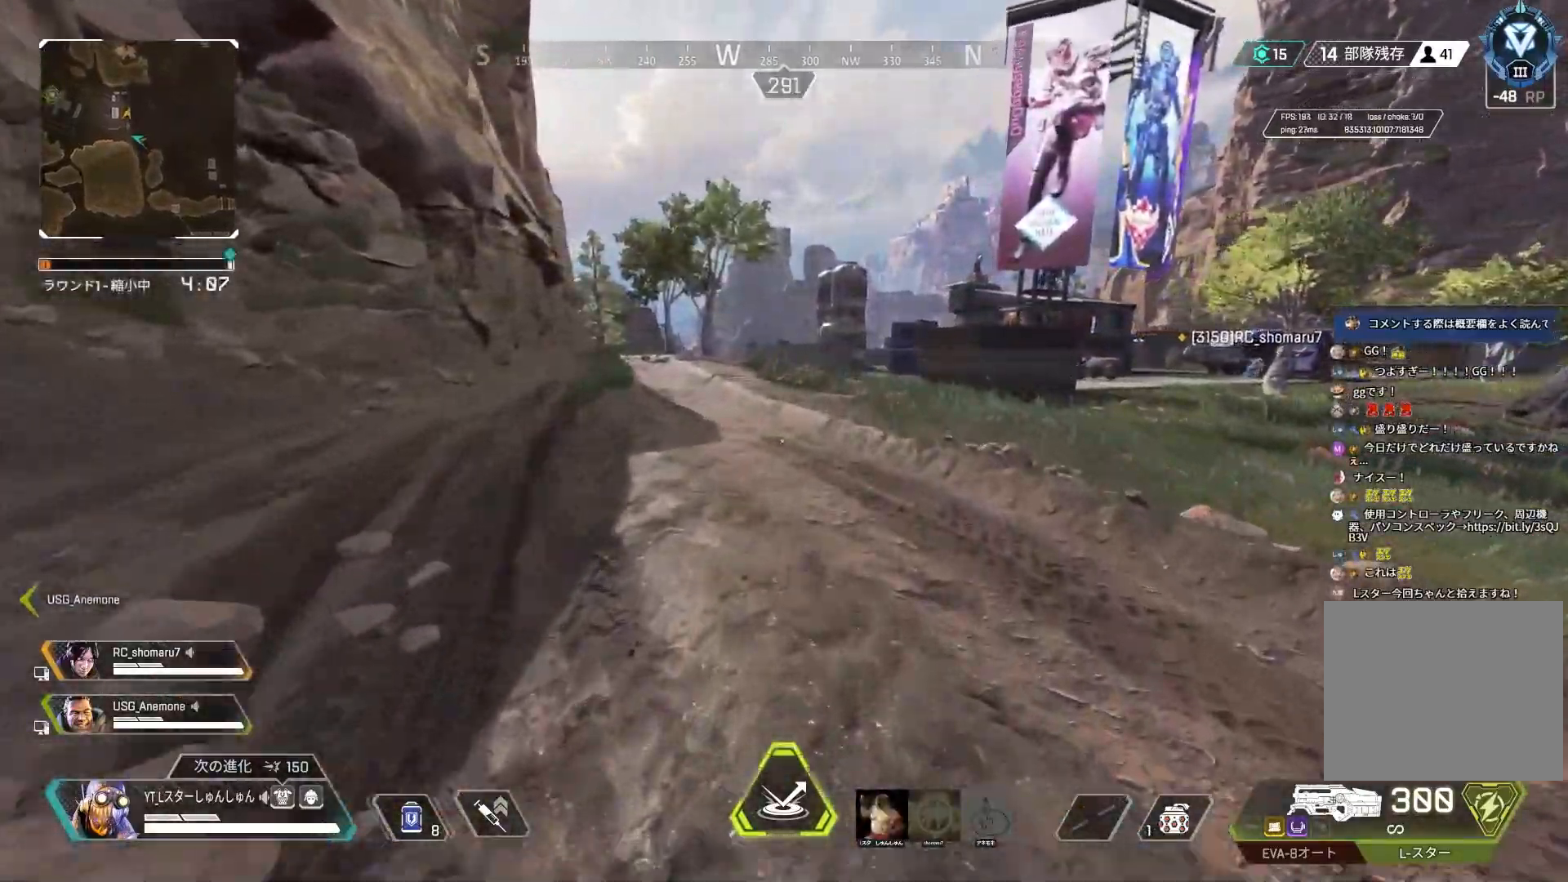
{"buttons": [], "left_stick": "up", "right_stick": "right", "events": [[83, "R3", "down"], [333, "R3", "up"], [333, "right_stick", "right"], [350, "L1", "down"], [433, "L1", "up"]]}
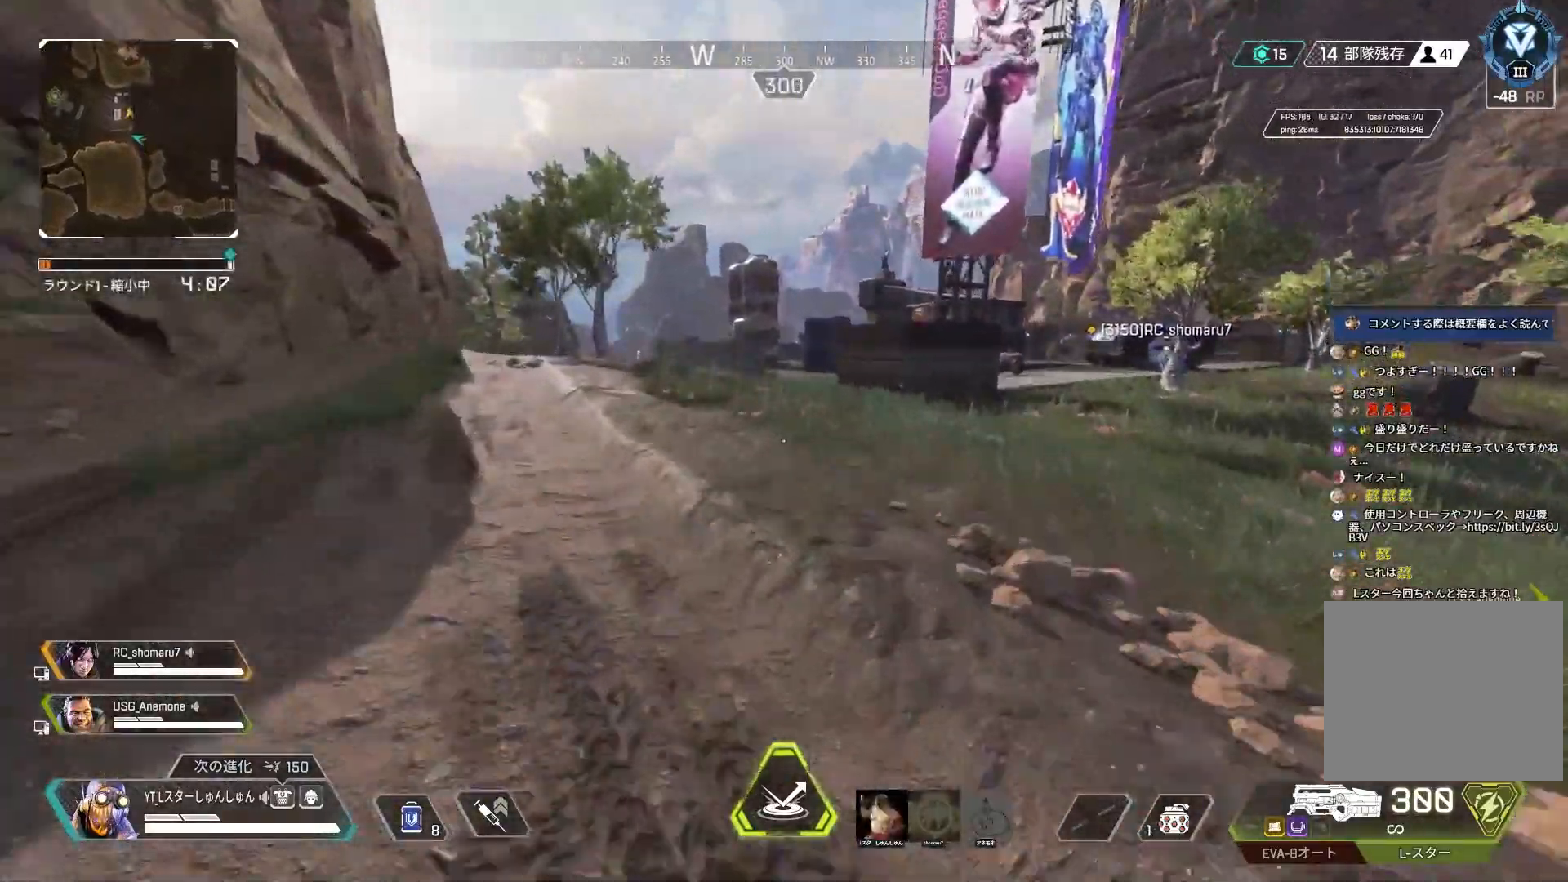
{"buttons": [], "left_stick": "up", "right_stick": "right", "events": [[233, "L3", "down"], [417, "L3", "up"]]}
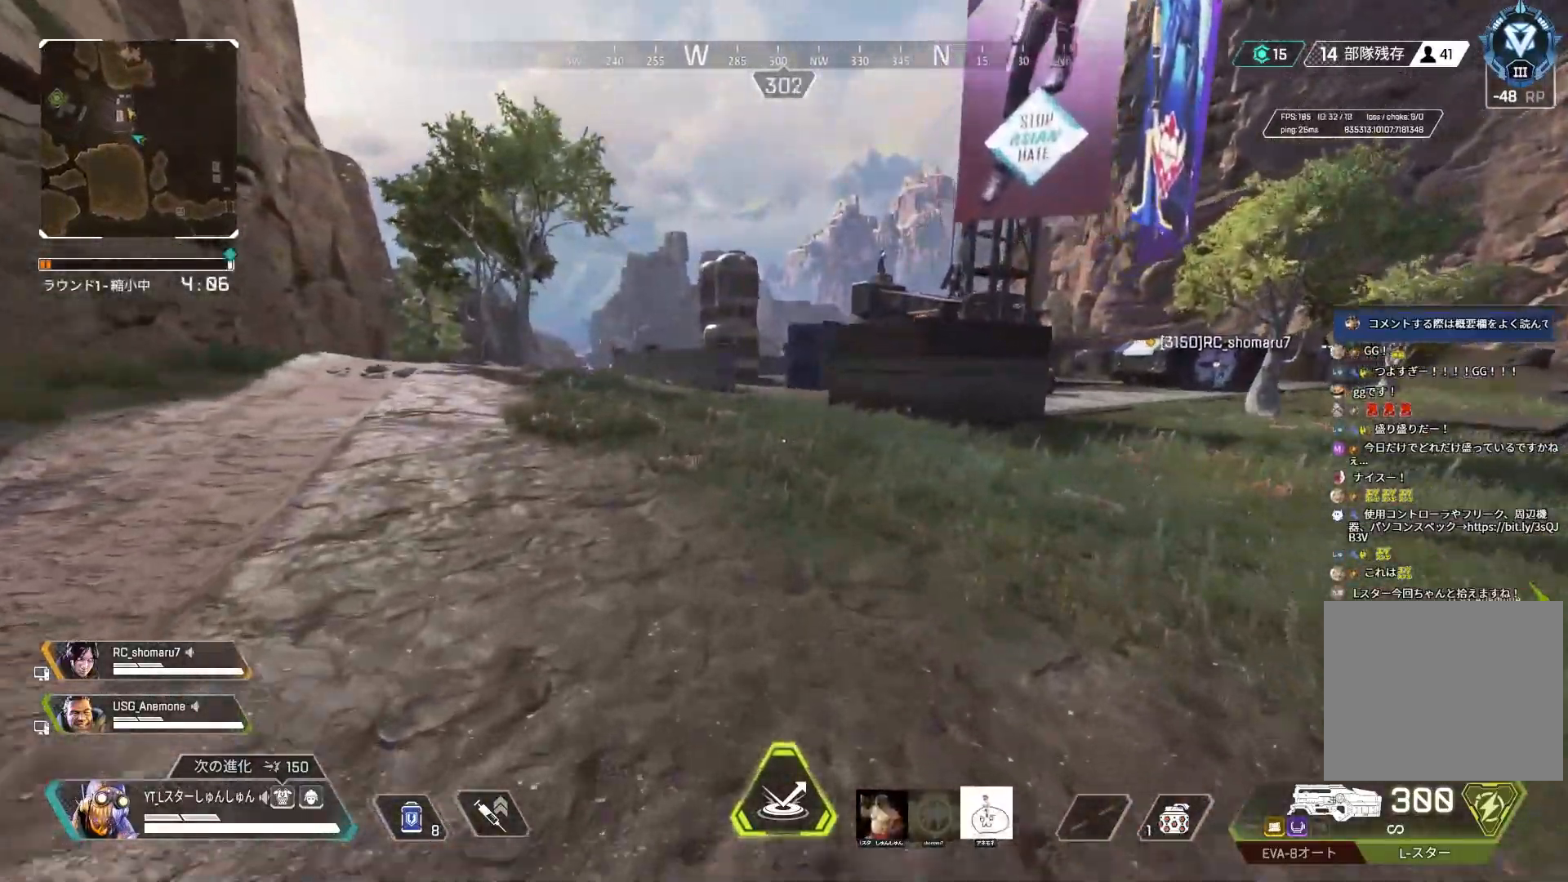
{"buttons": [], "left_stick": "up", "right_stick": "center", "events": [[67, "right_stick", "center"]]}
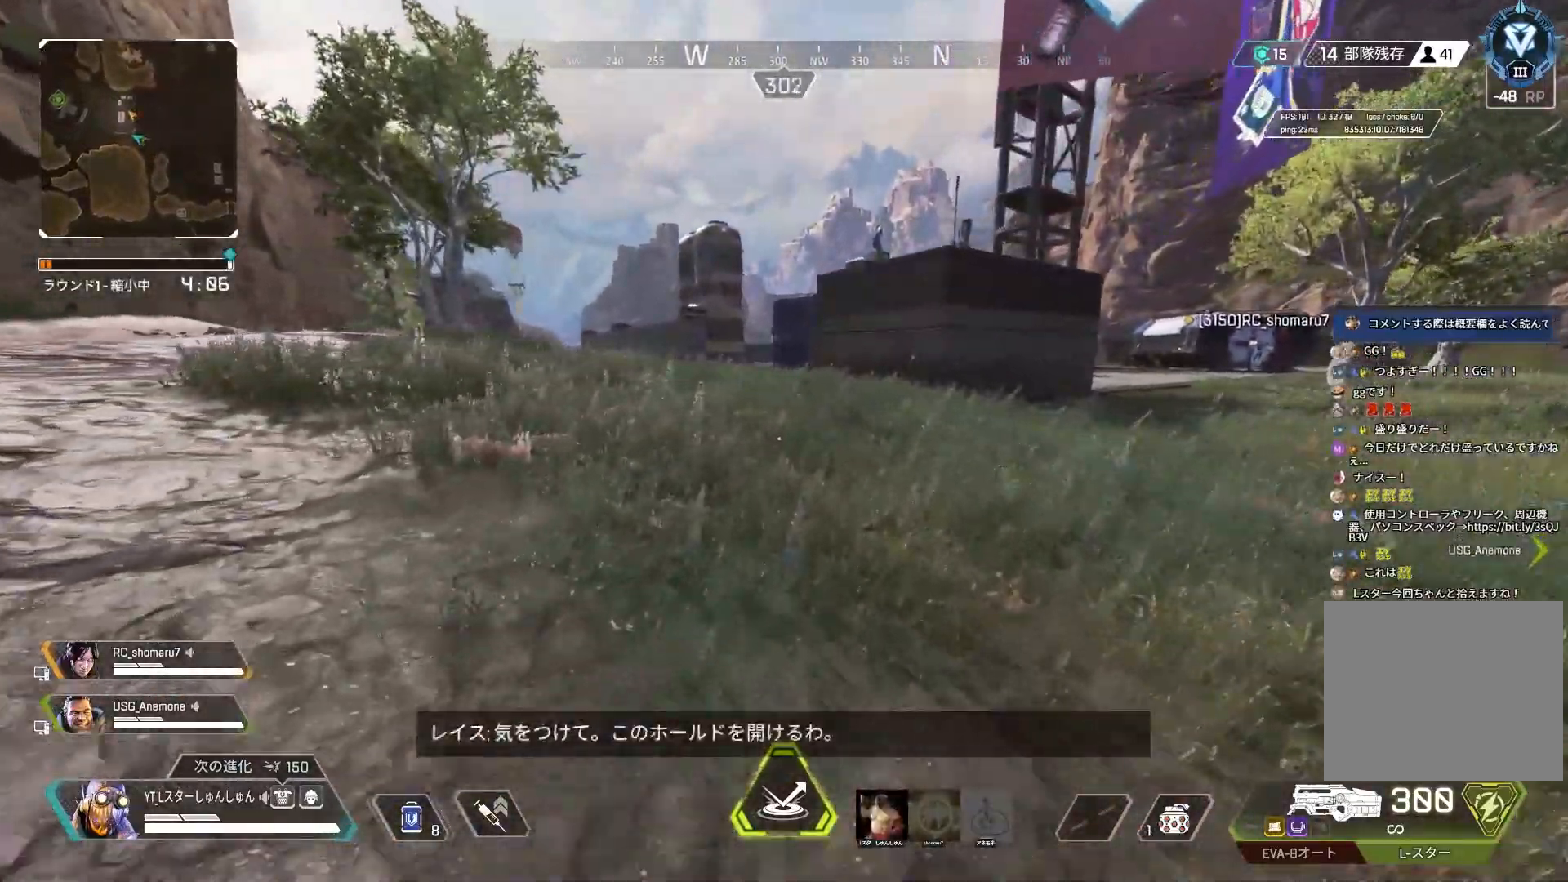
{"buttons": [], "left_stick": "up", "right_stick": "center", "events": []}
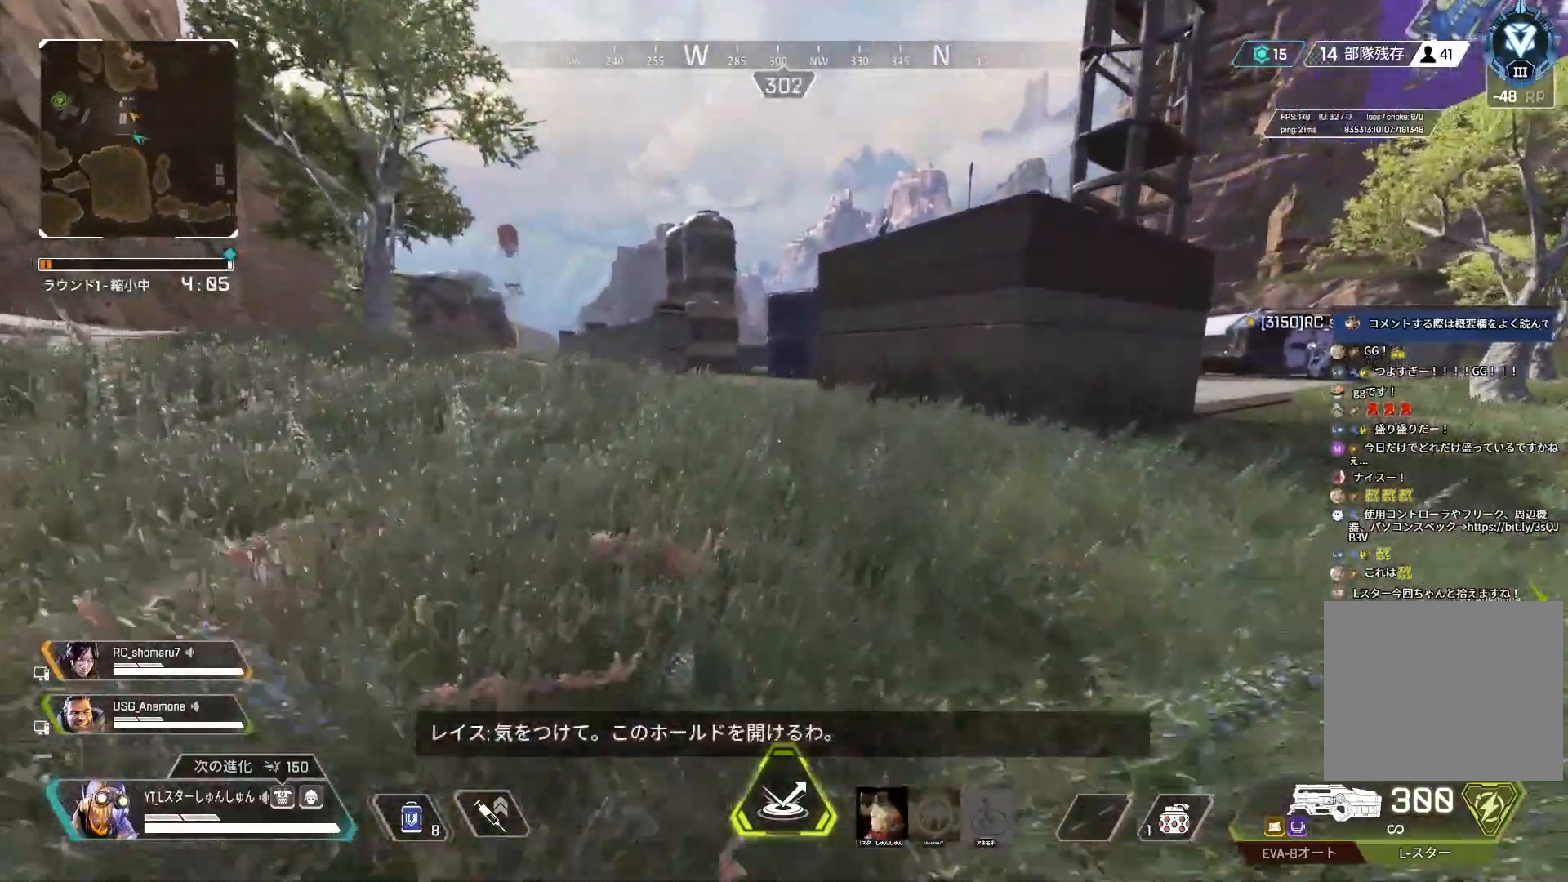
{"buttons": [], "left_stick": "up", "right_stick": "center", "events": []}
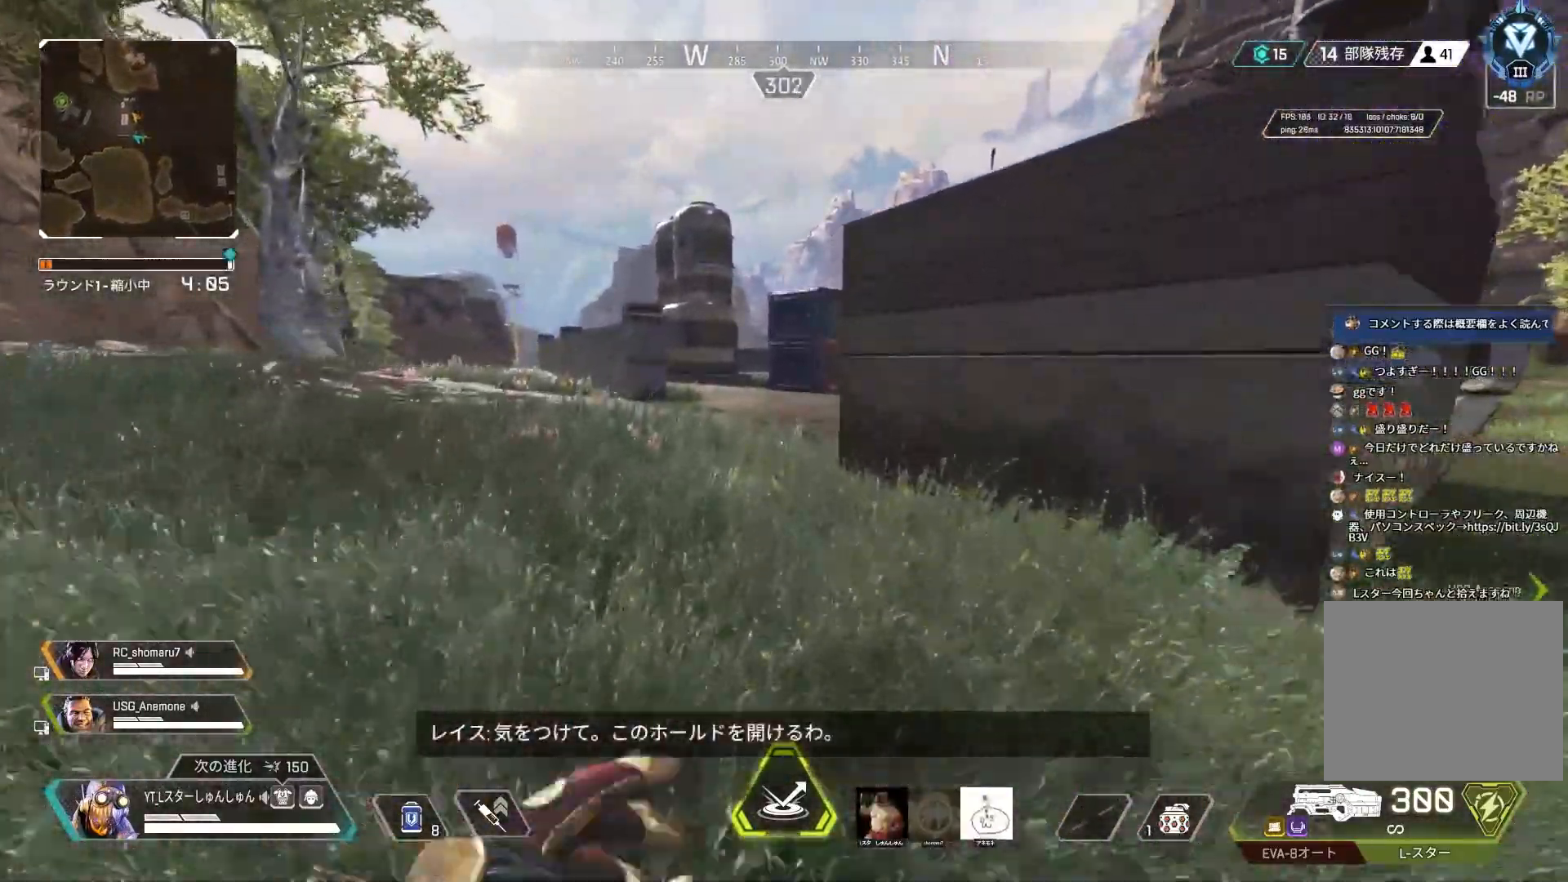
{"buttons": [], "left_stick": "up", "right_stick": "center", "events": []}
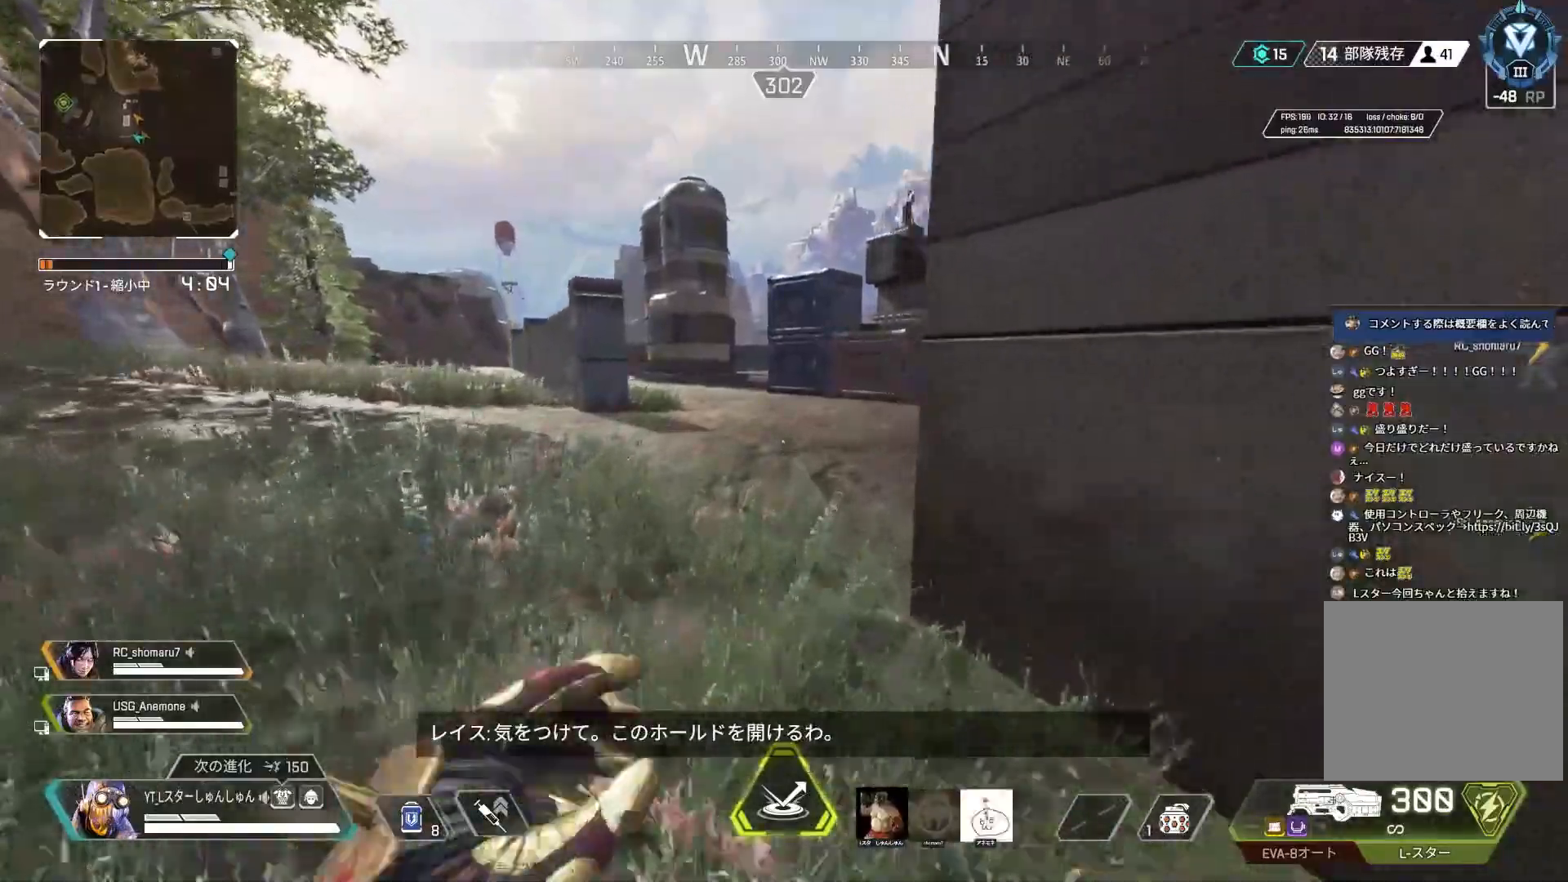
{"buttons": [], "left_stick": "up", "right_stick": "center", "events": []}
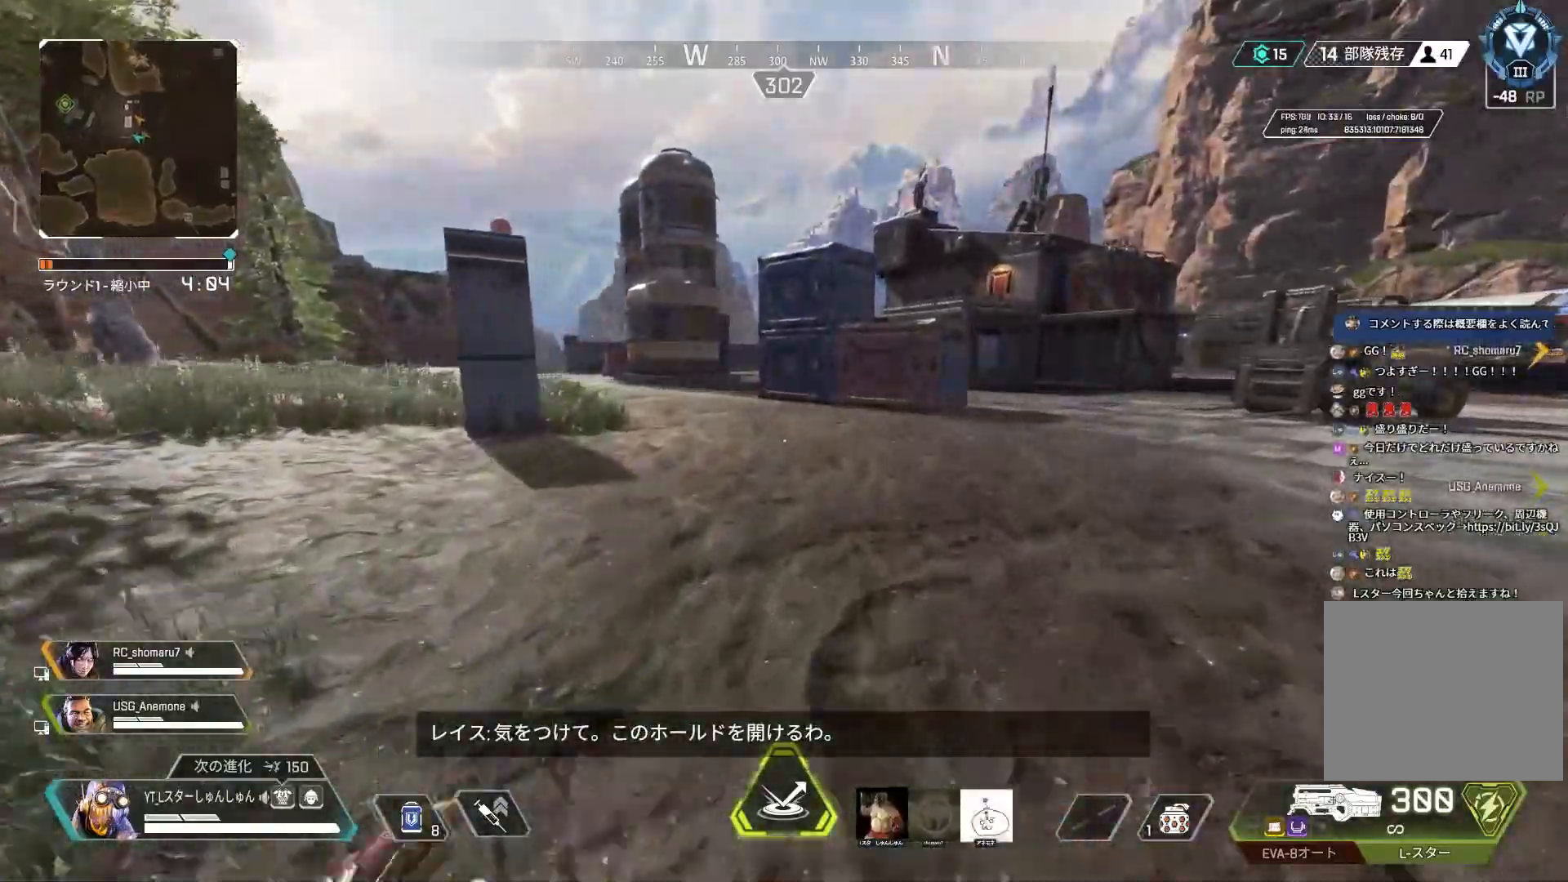
{"buttons": [], "left_stick": "up", "right_stick": "center", "events": []}
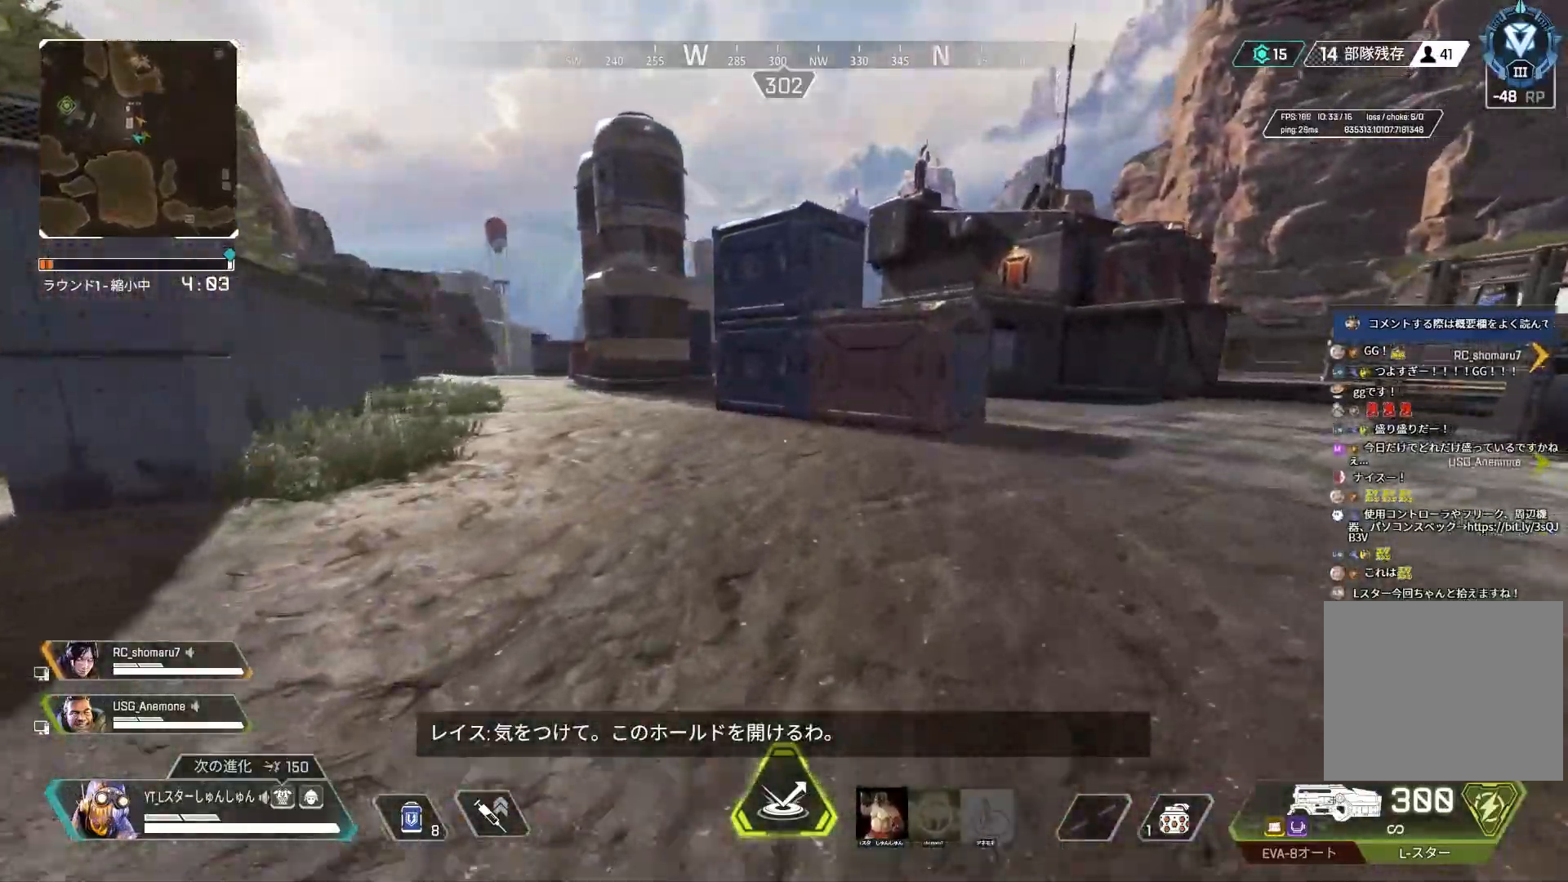
{"buttons": [], "left_stick": "right", "right_stick": "center", "events": [[117, "L1", "down"], [167, "left_stick", "up-right"], [233, "L1", "up"], [300, "left_stick", "right"]]}